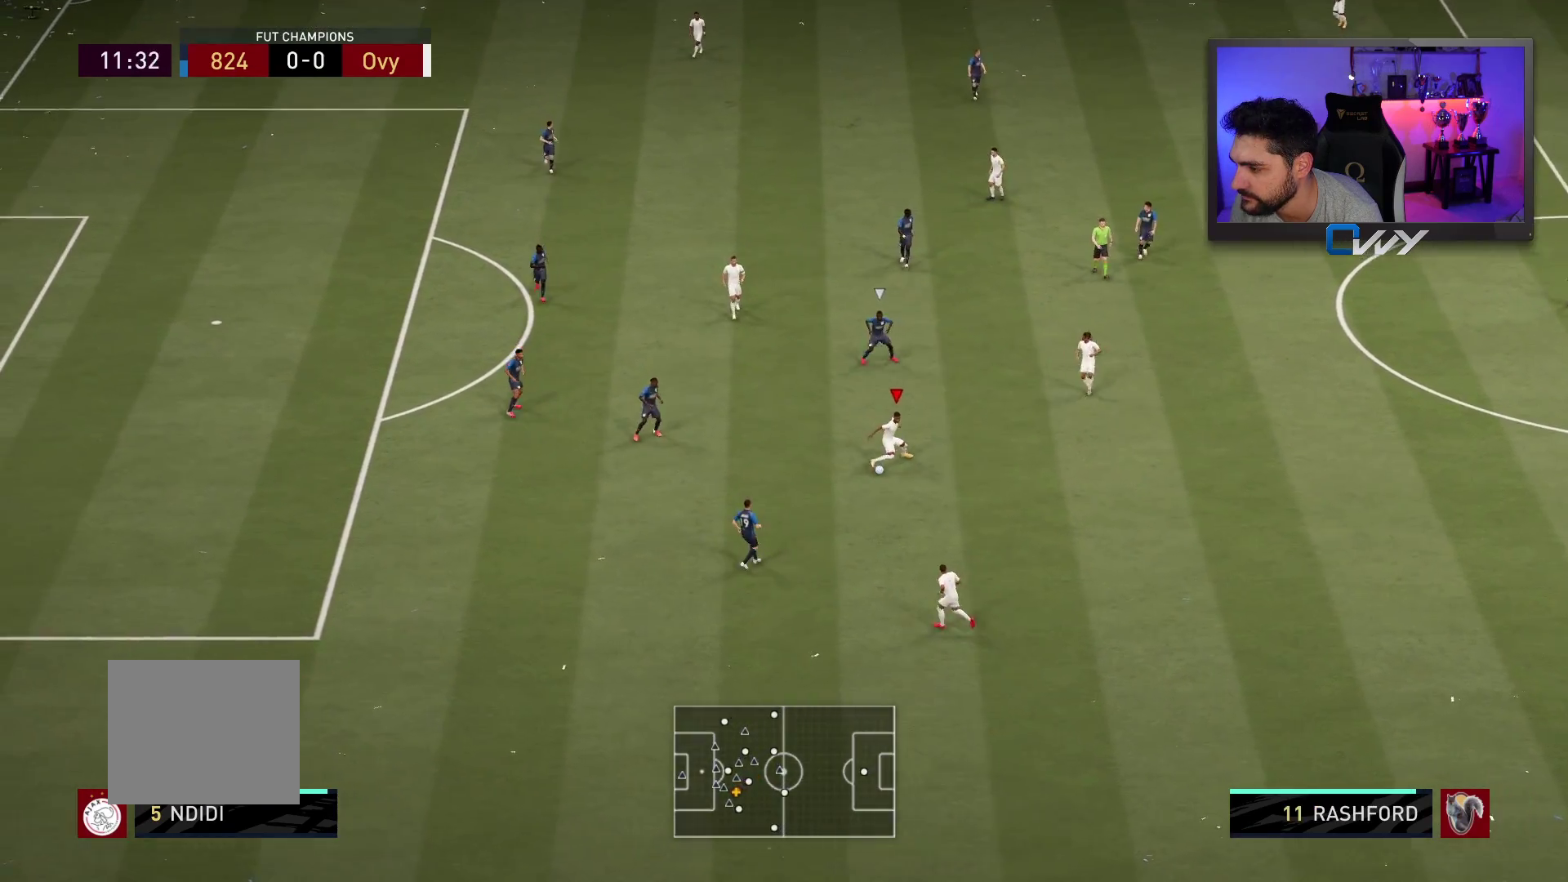
Gameplay with a controller (PlayStation layout); each line is a JSON object with the inputs held at the frame after it. "events" lists button and stick changes between this image and that frame as [ms after this image, input, new state], when the widget could be followed in between. Not read: L1 R1.
{"buttons": [], "left_stick": "left", "right_stick": "center", "events": [[67, "left_stick", "up-left"], [233, "left_stick", "left"]]}
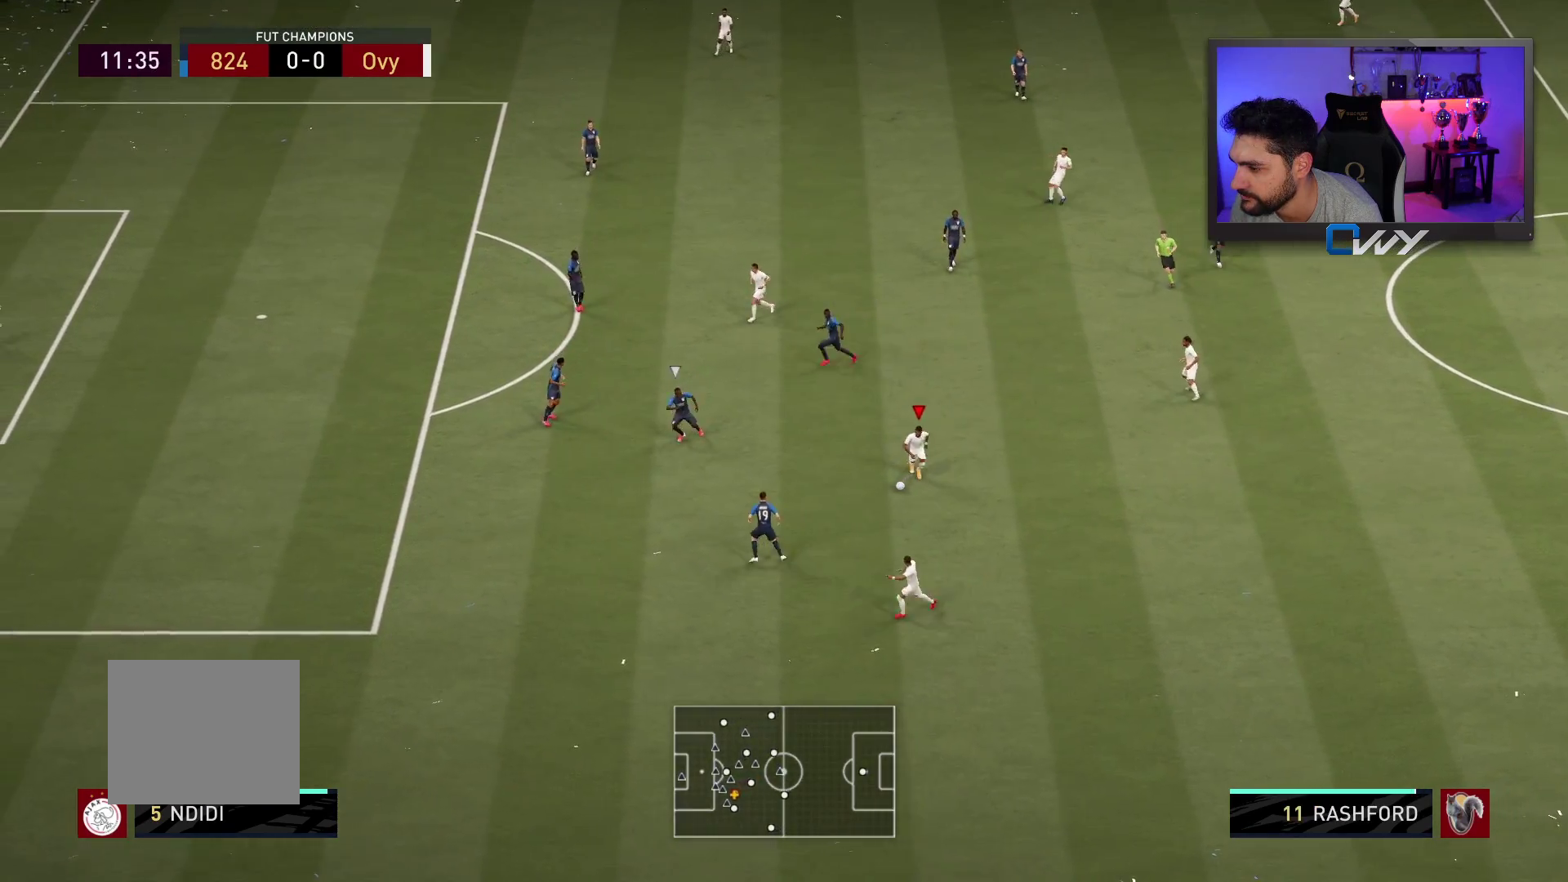
{"buttons": ["L3"], "left_stick": "down", "right_stick": "center", "events": [[117, "left_stick", "down-left"], [217, "left_stick", "down"], [233, "L3", "down"]]}
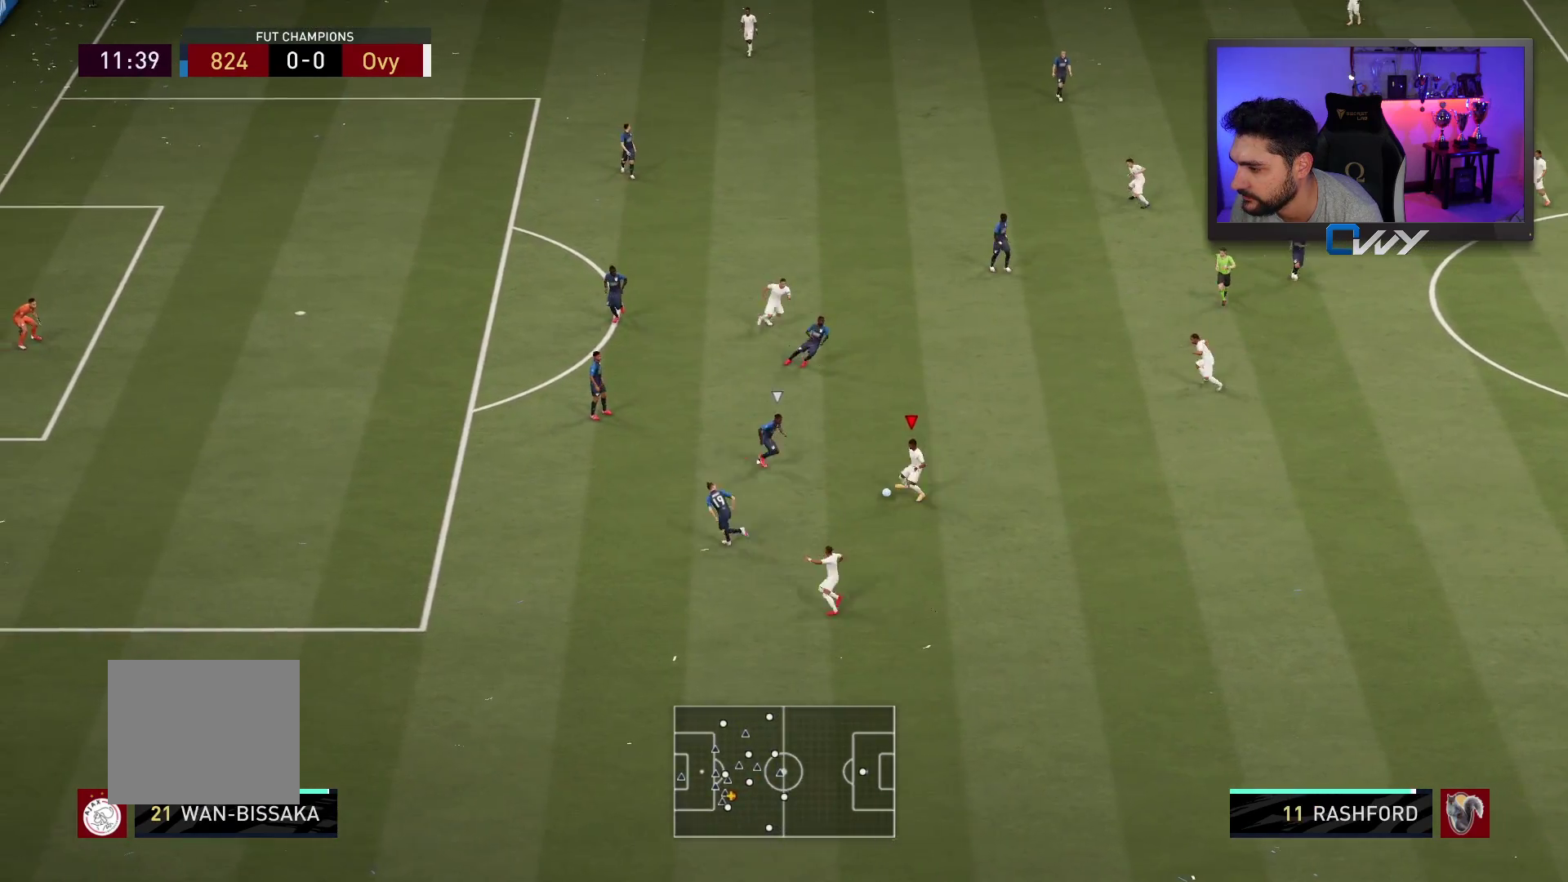
{"buttons": ["L3"], "left_stick": "down-left", "right_stick": "center", "events": [[250, "left_stick", "down-left"]]}
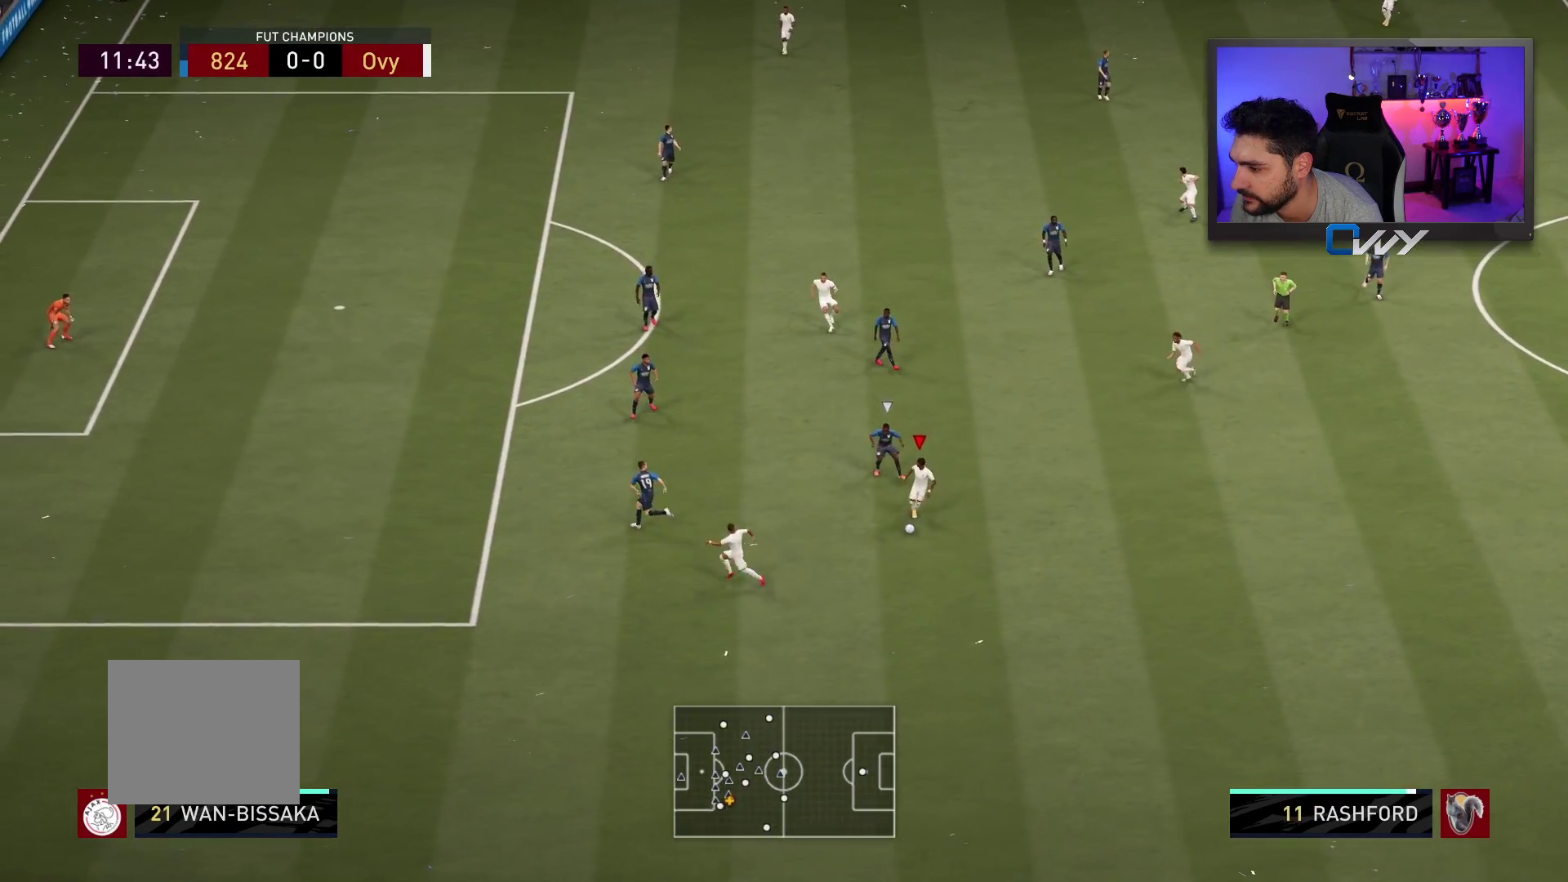
{"buttons": ["L3"], "left_stick": "left", "right_stick": "center", "events": [[33, "left_stick", "left"]]}
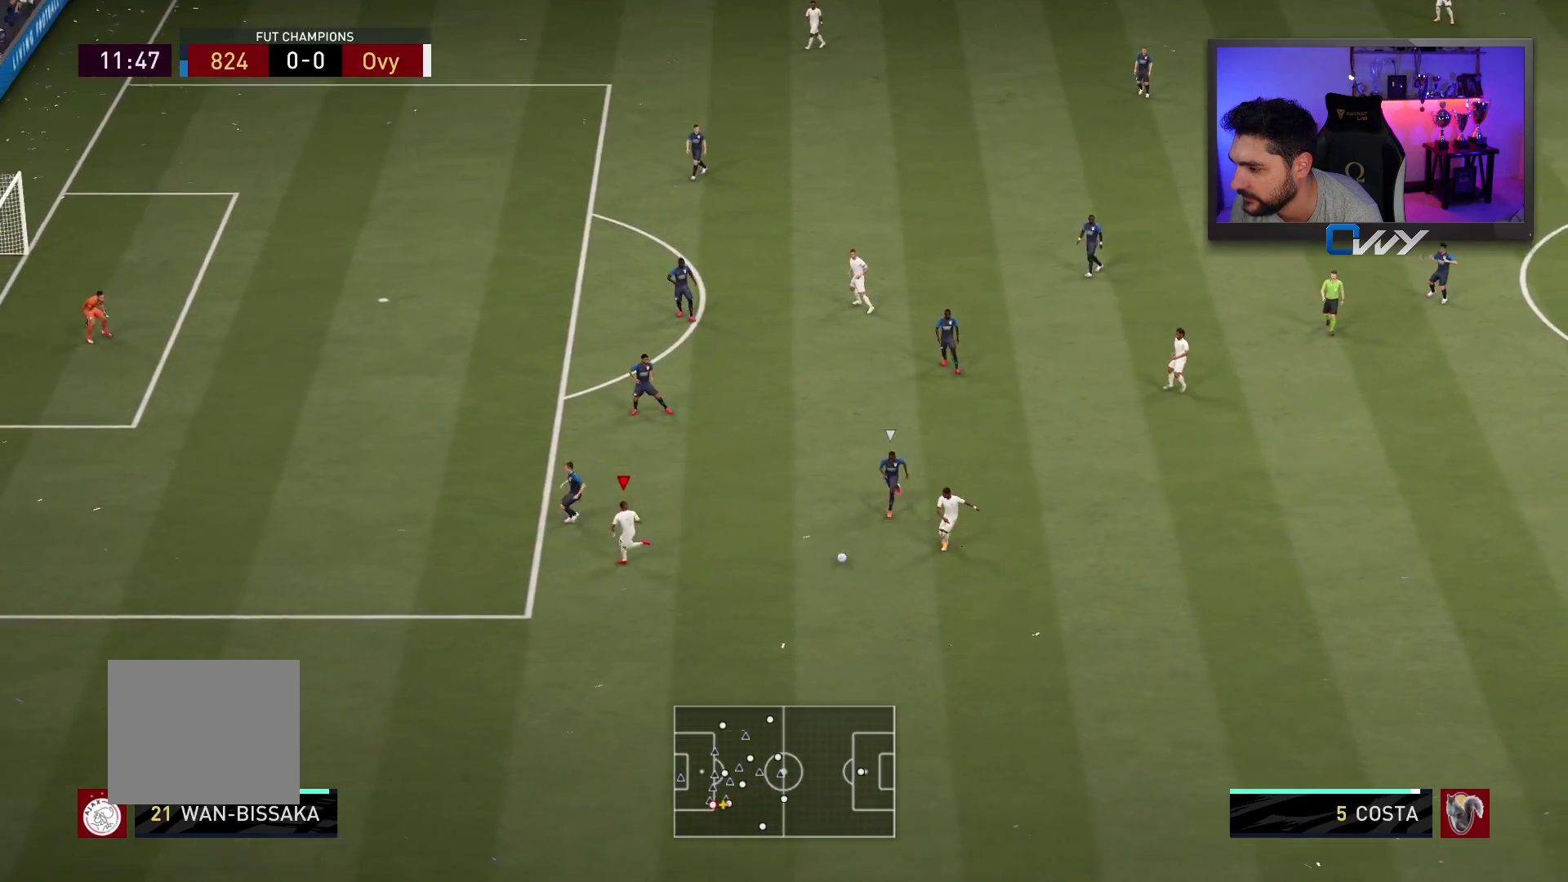
{"buttons": ["L3"], "left_stick": "left", "right_stick": "center", "events": []}
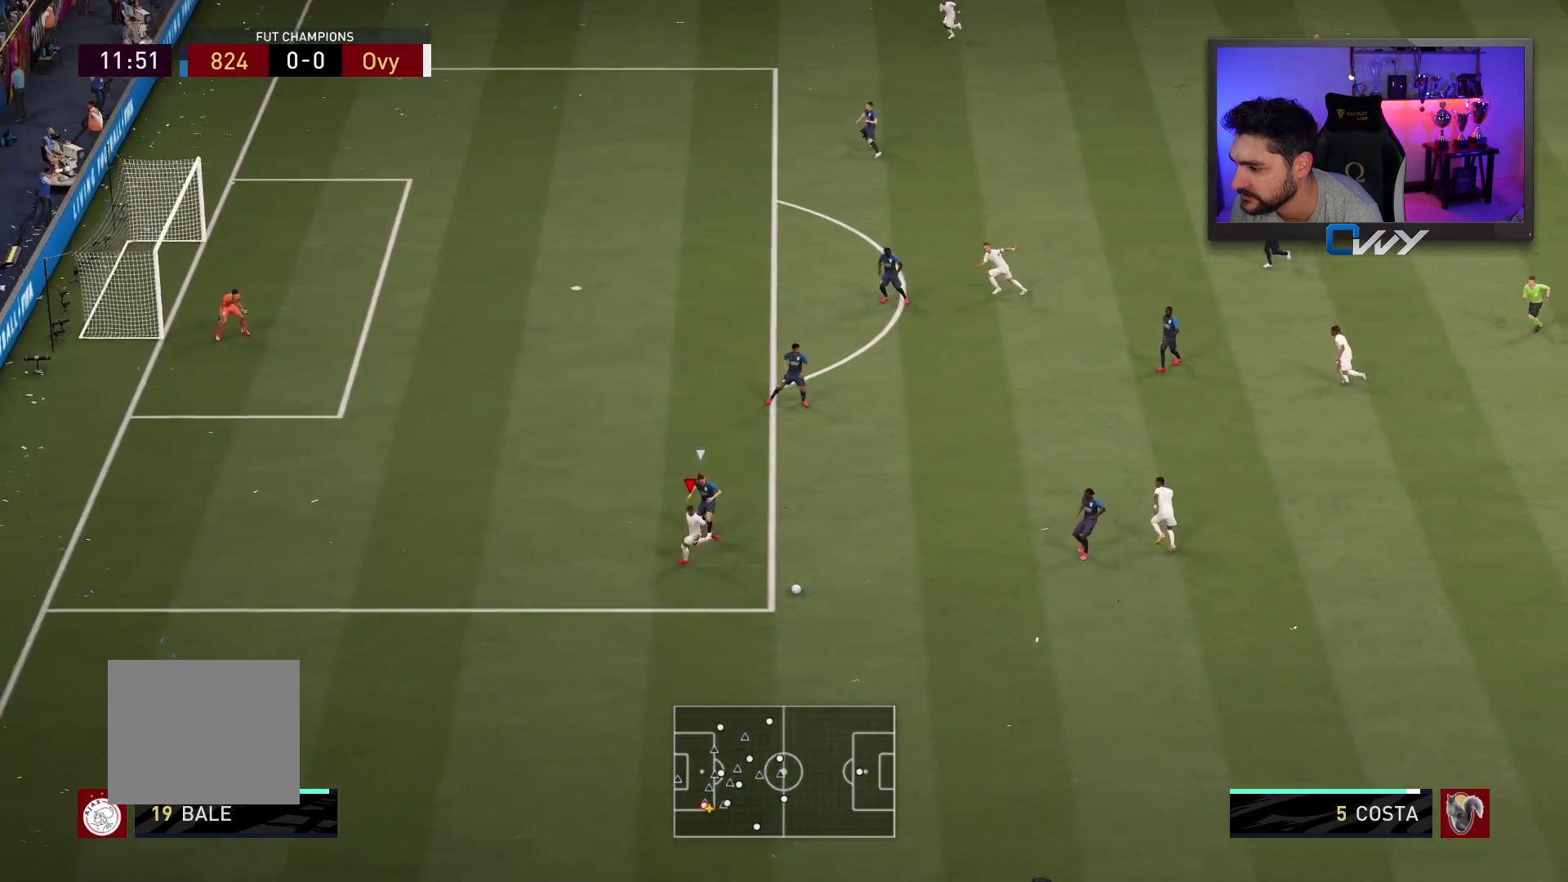
{"buttons": ["L3"], "left_stick": "left", "right_stick": "center", "events": [[17, "SQUARE", "down"], [50, "CROSS", "down"], [300, "CROSS", "up"], [300, "SQUARE", "up"]]}
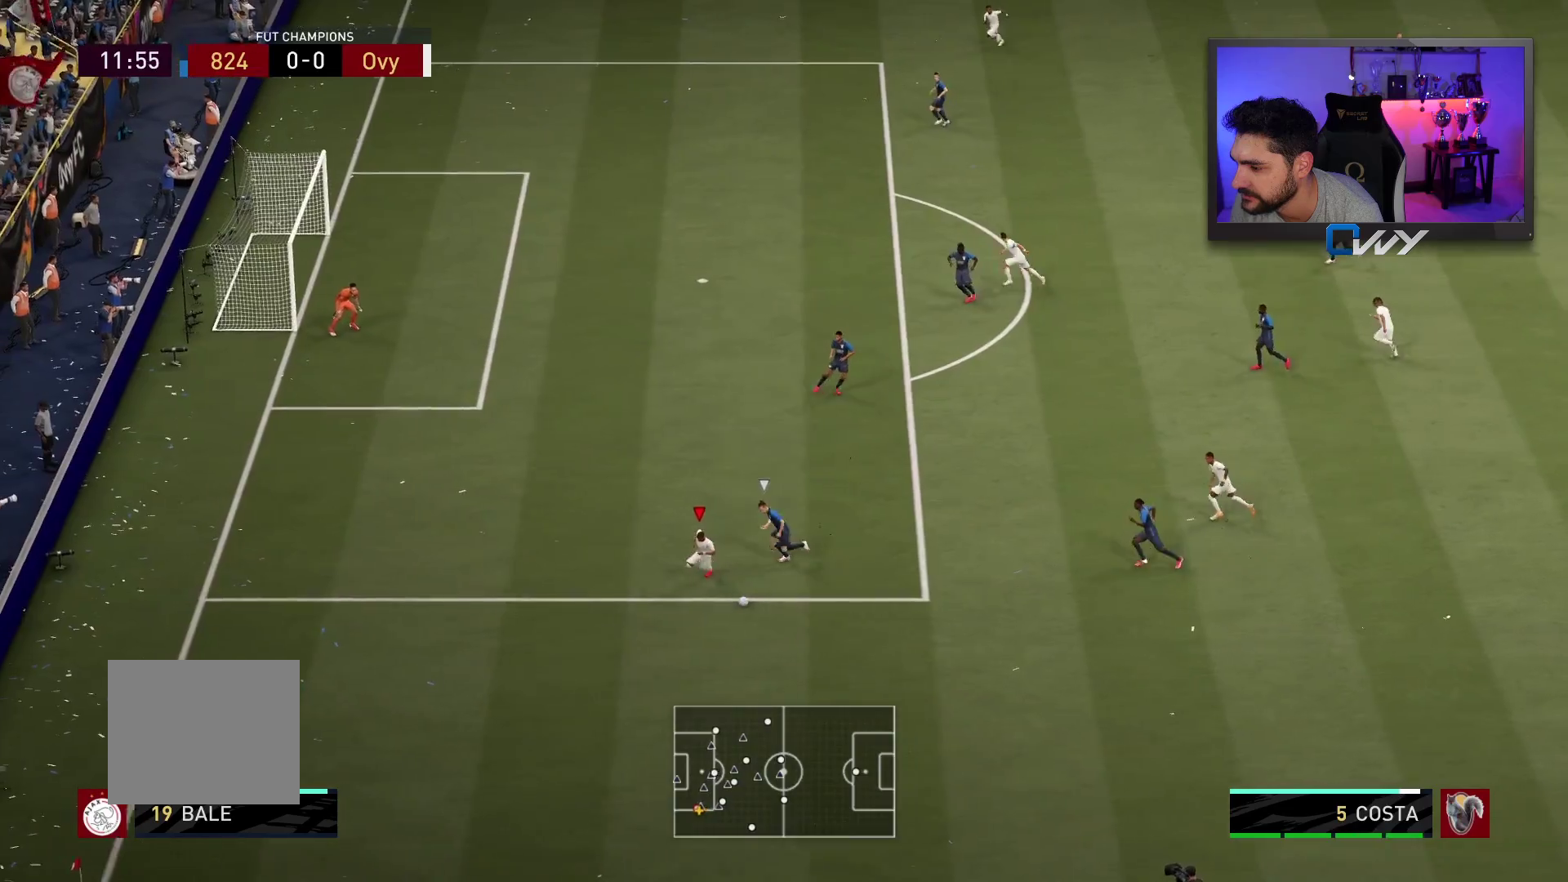
{"buttons": ["SQUARE", "L3"], "left_stick": "up-left", "right_stick": "center", "events": [[450, "SQUARE", "down"], [450, "left_stick", "up-left"]]}
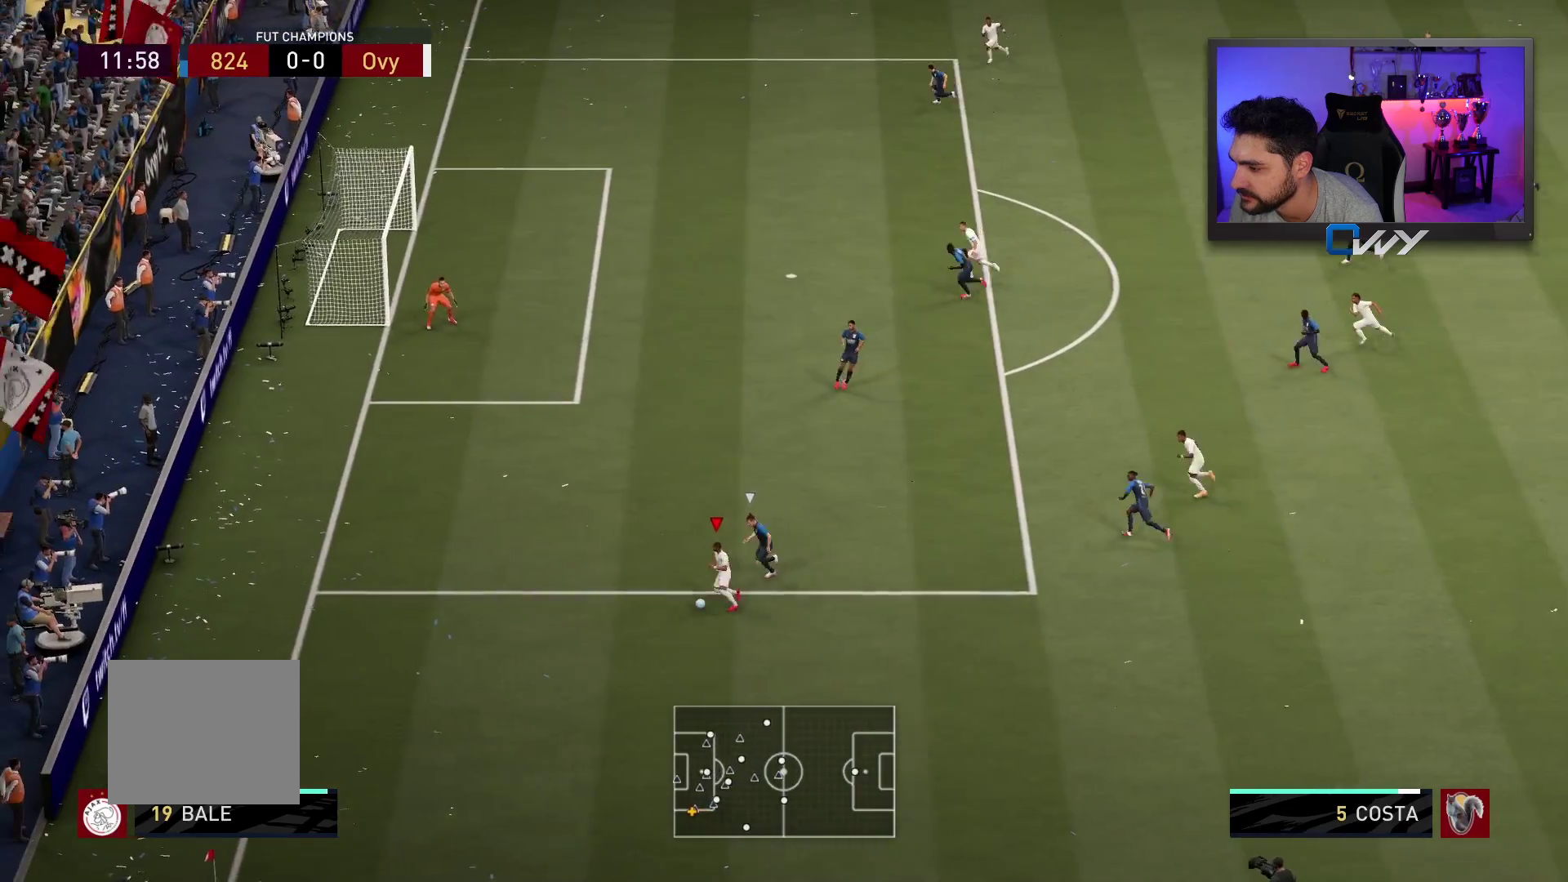
{"buttons": ["L3"], "left_stick": "up-left", "right_stick": "center", "events": [[167, "SQUARE", "up"]]}
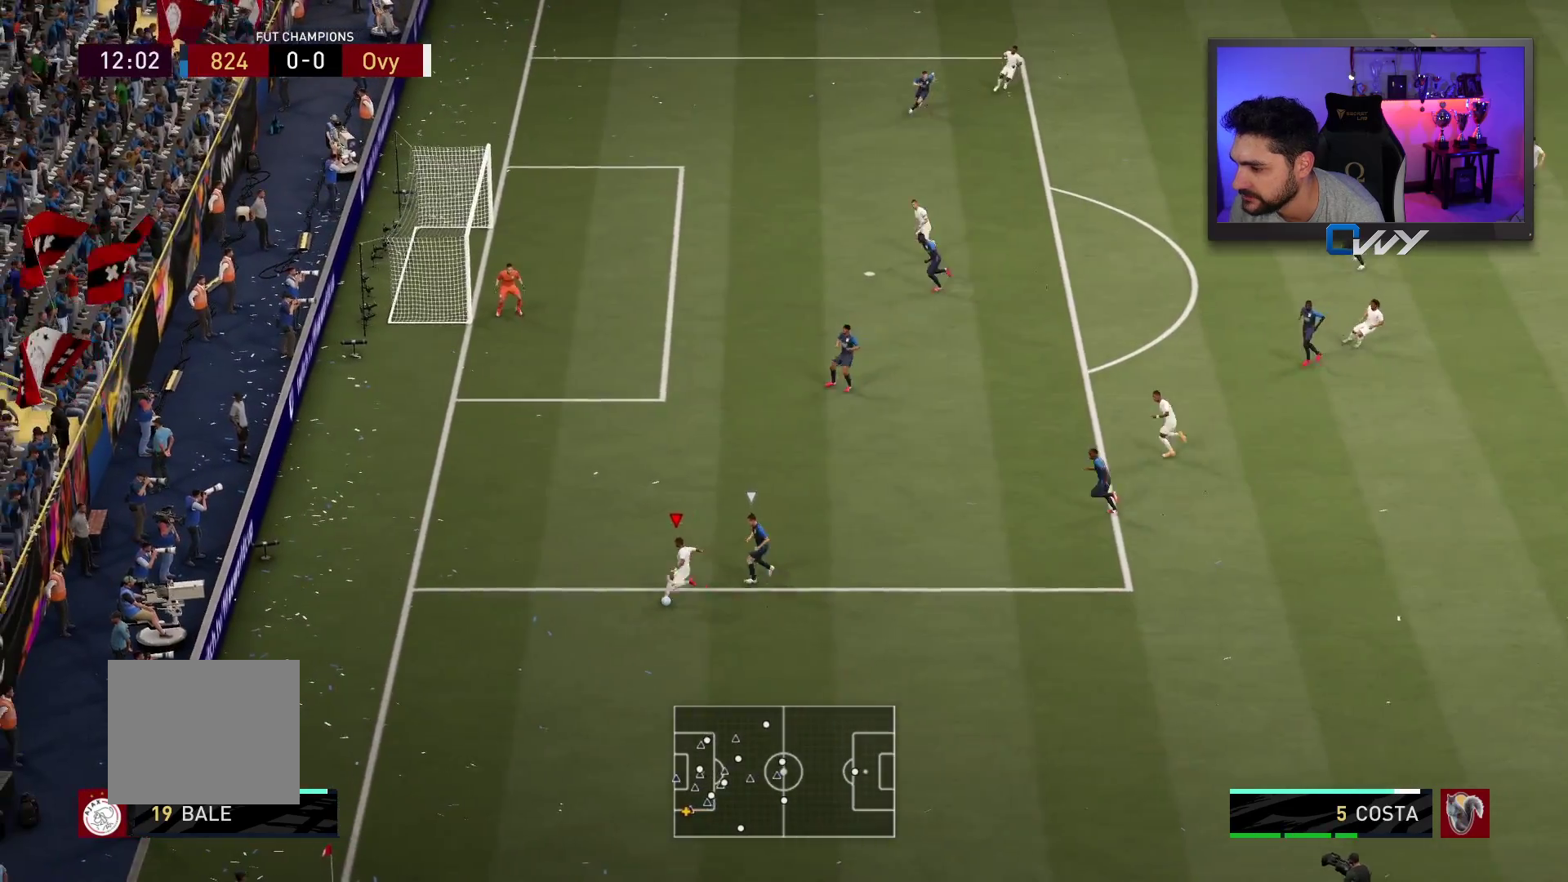
{"buttons": ["L3"], "left_stick": "up-left", "right_stick": "center", "events": []}
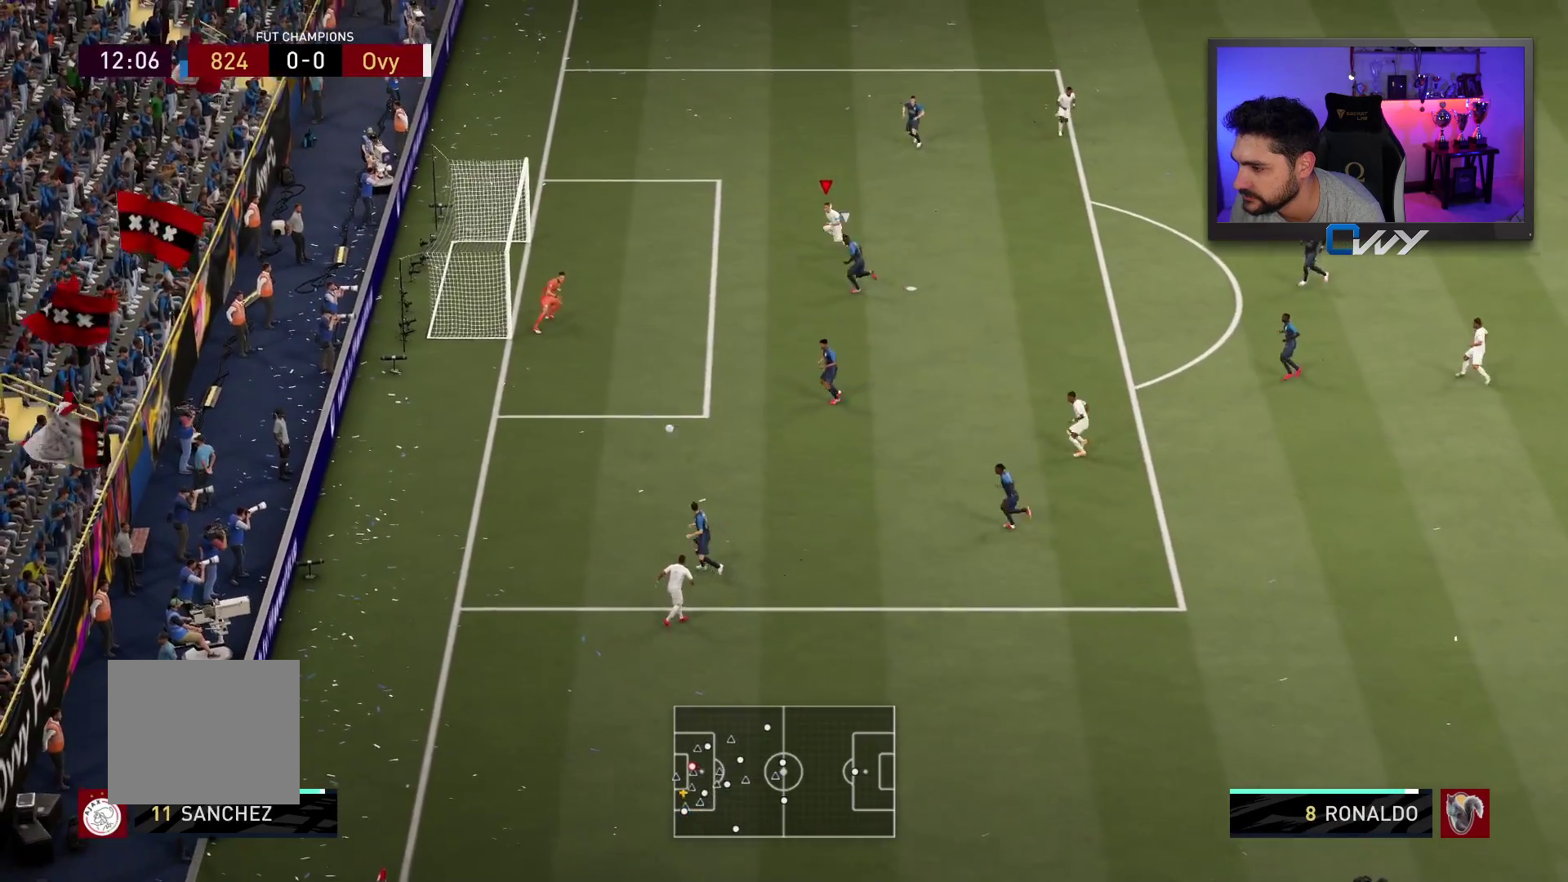
{"buttons": ["L3"], "left_stick": "left", "right_stick": "center", "events": [[50, "CIRCLE", "down"], [50, "left_stick", "left"], [150, "CIRCLE", "up"]]}
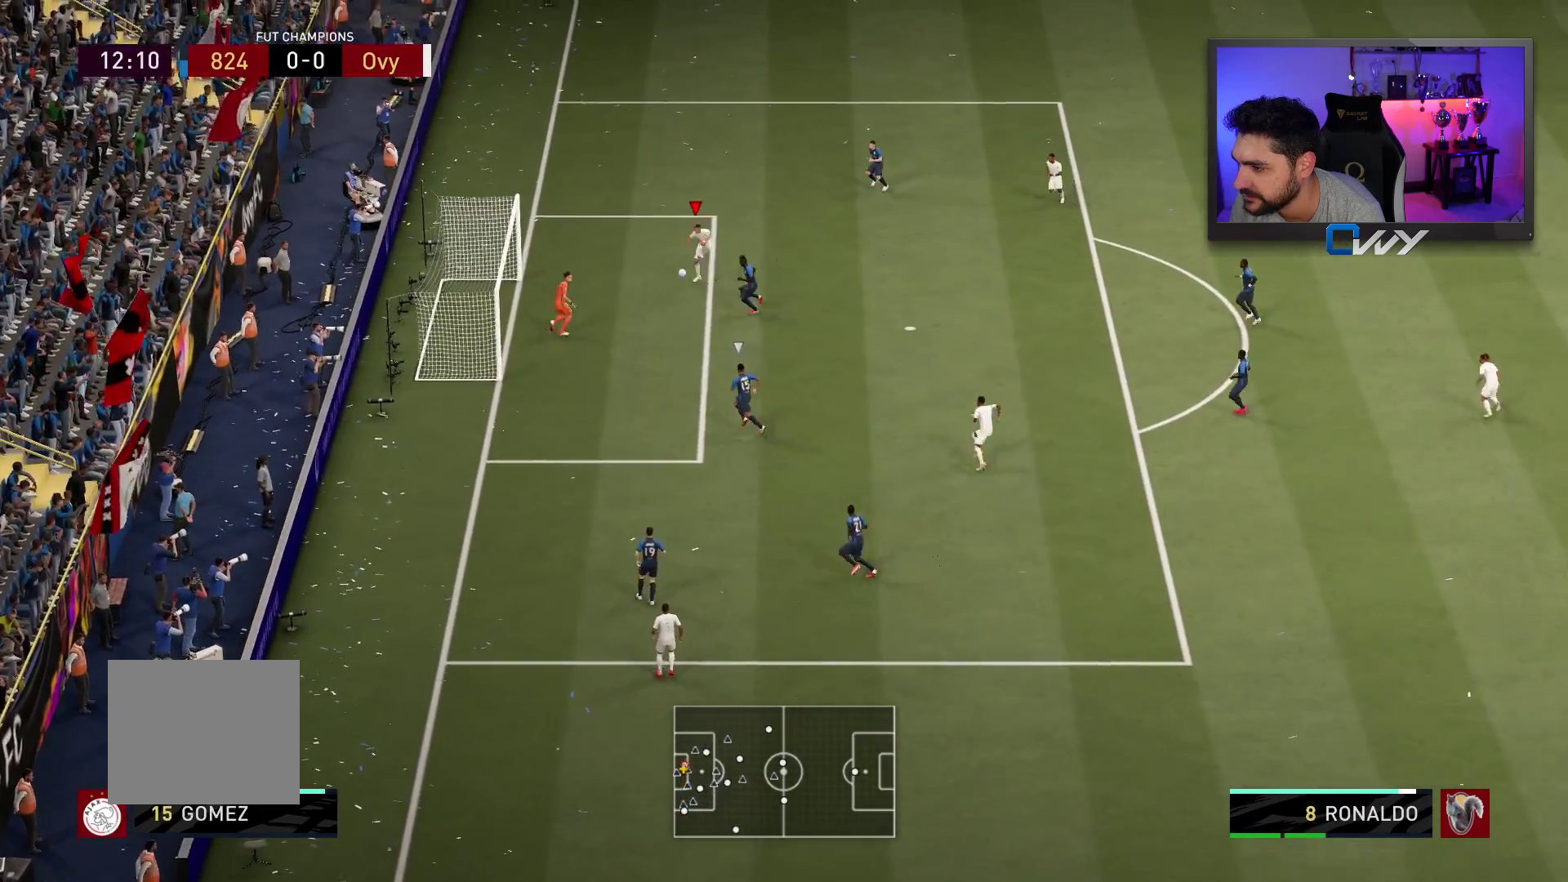
{"buttons": ["L3"], "left_stick": "left", "right_stick": "center", "events": []}
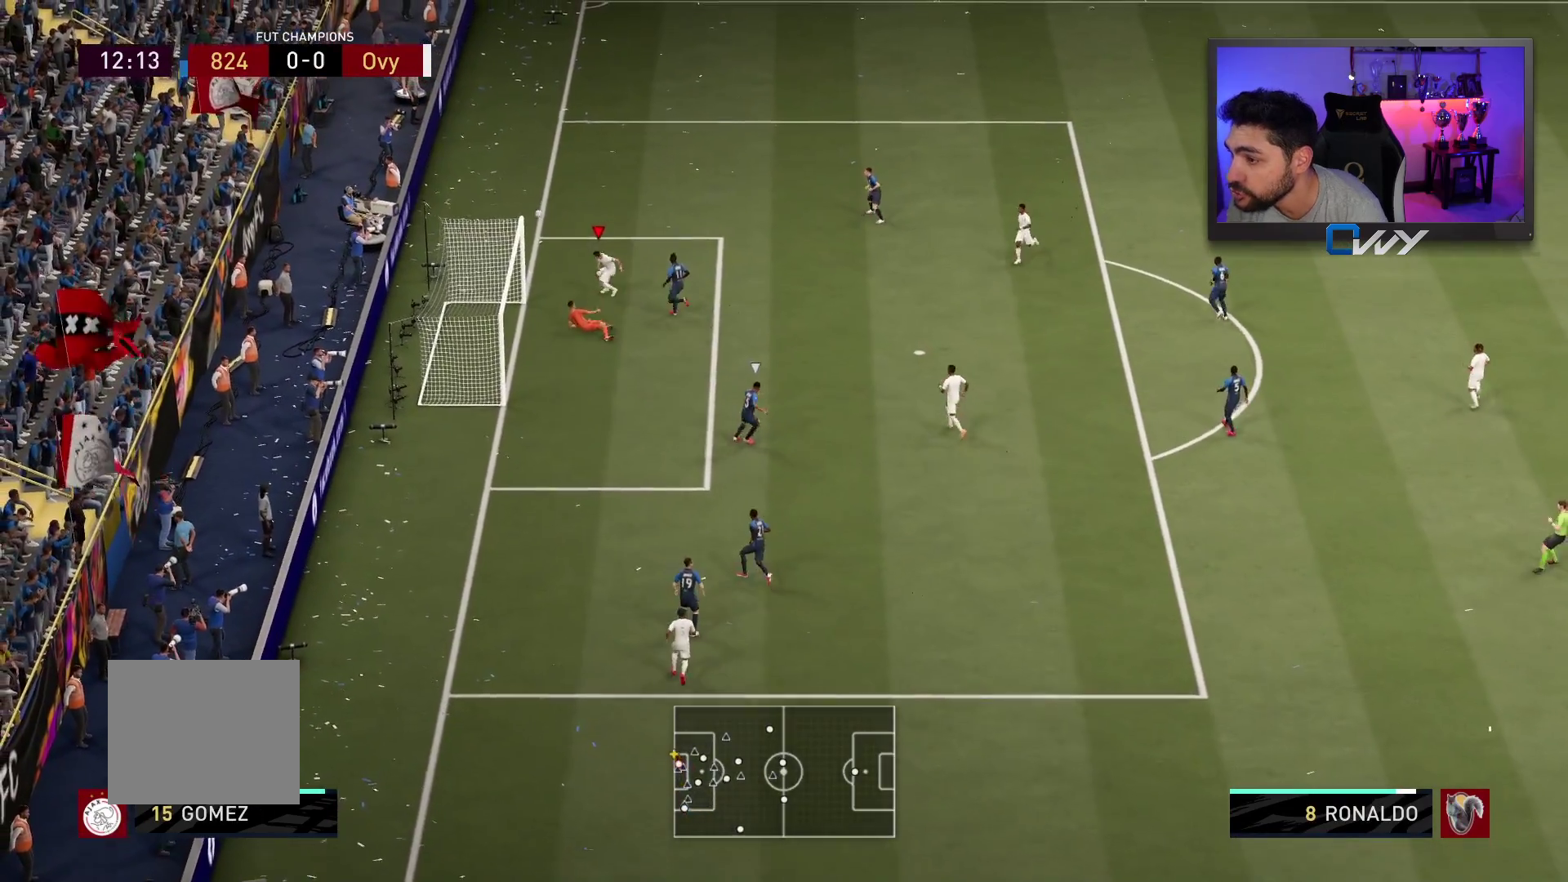
{"buttons": [], "left_stick": "center", "right_stick": "center", "events": [[167, "L3", "up"], [250, "left_stick", "center"]]}
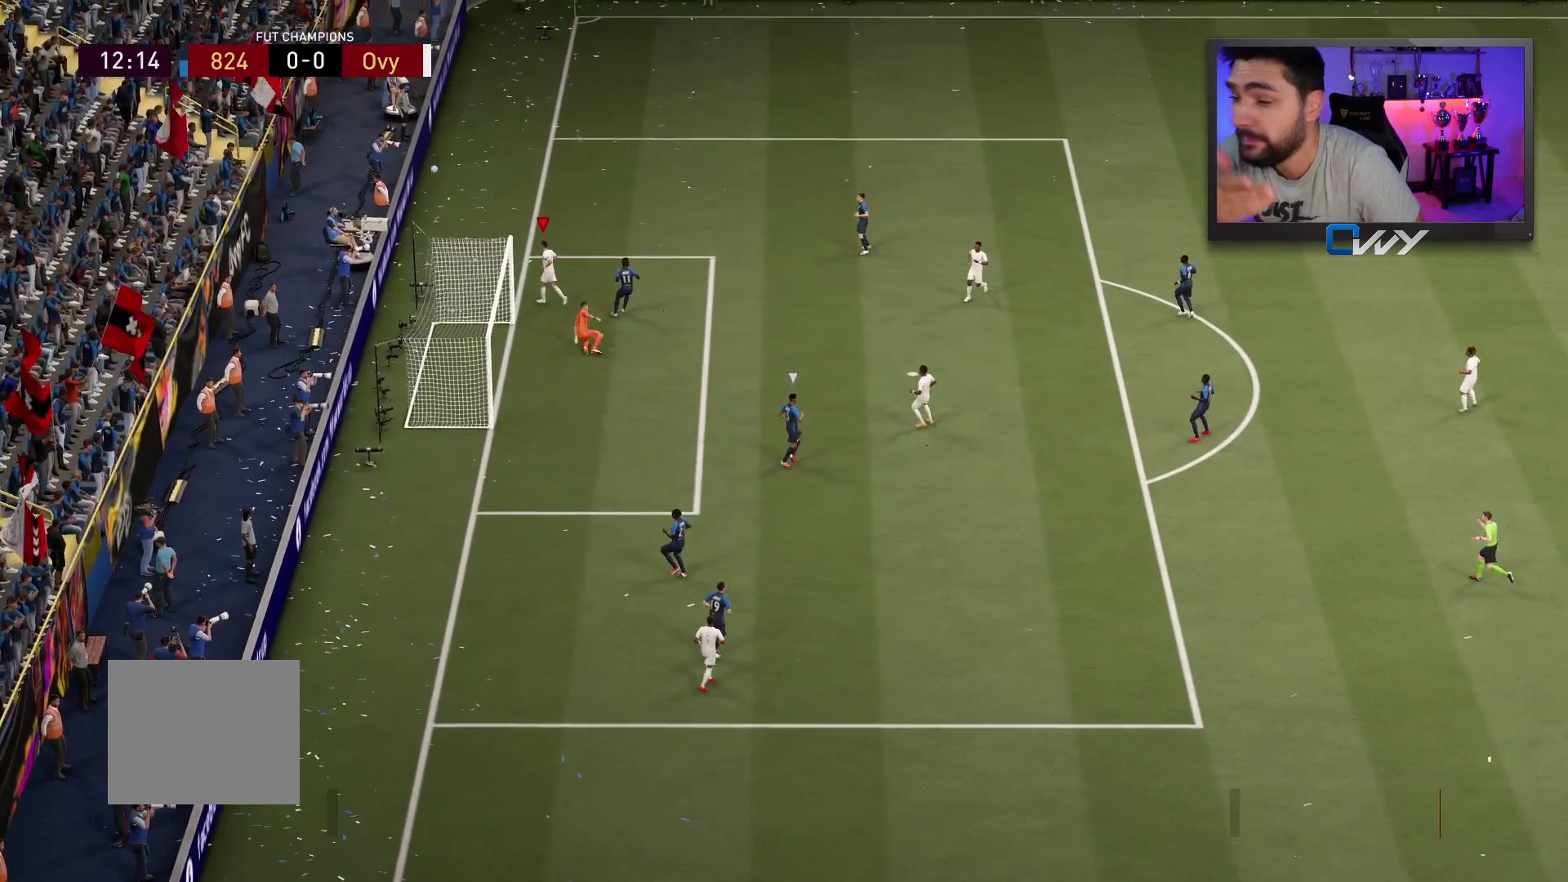
{"buttons": [], "left_stick": "center", "right_stick": "center", "events": []}
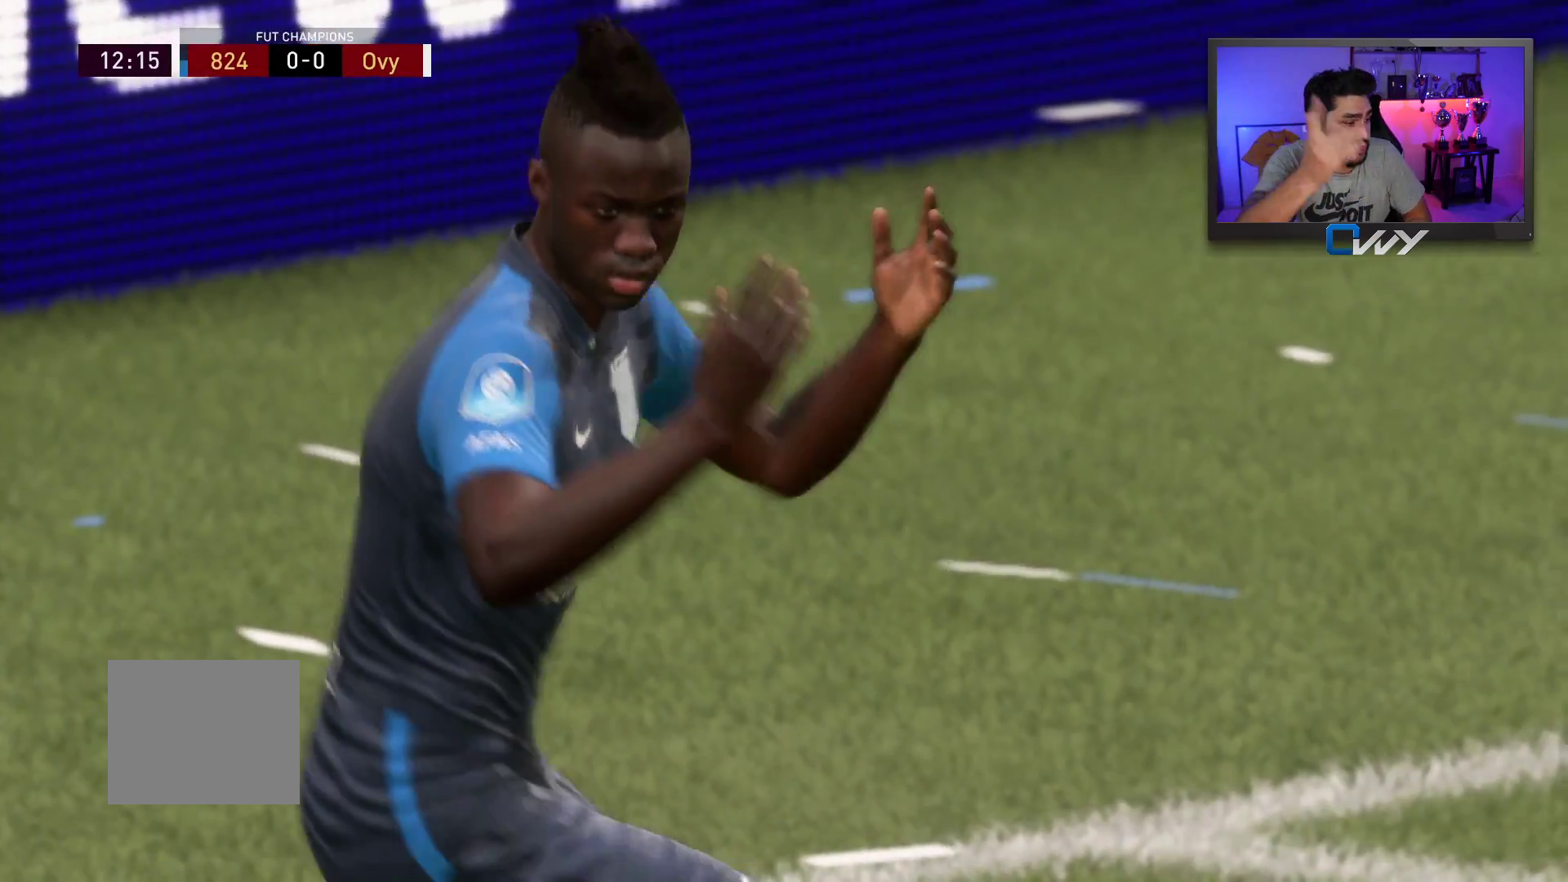
{"buttons": [], "left_stick": "center", "right_stick": "center", "events": []}
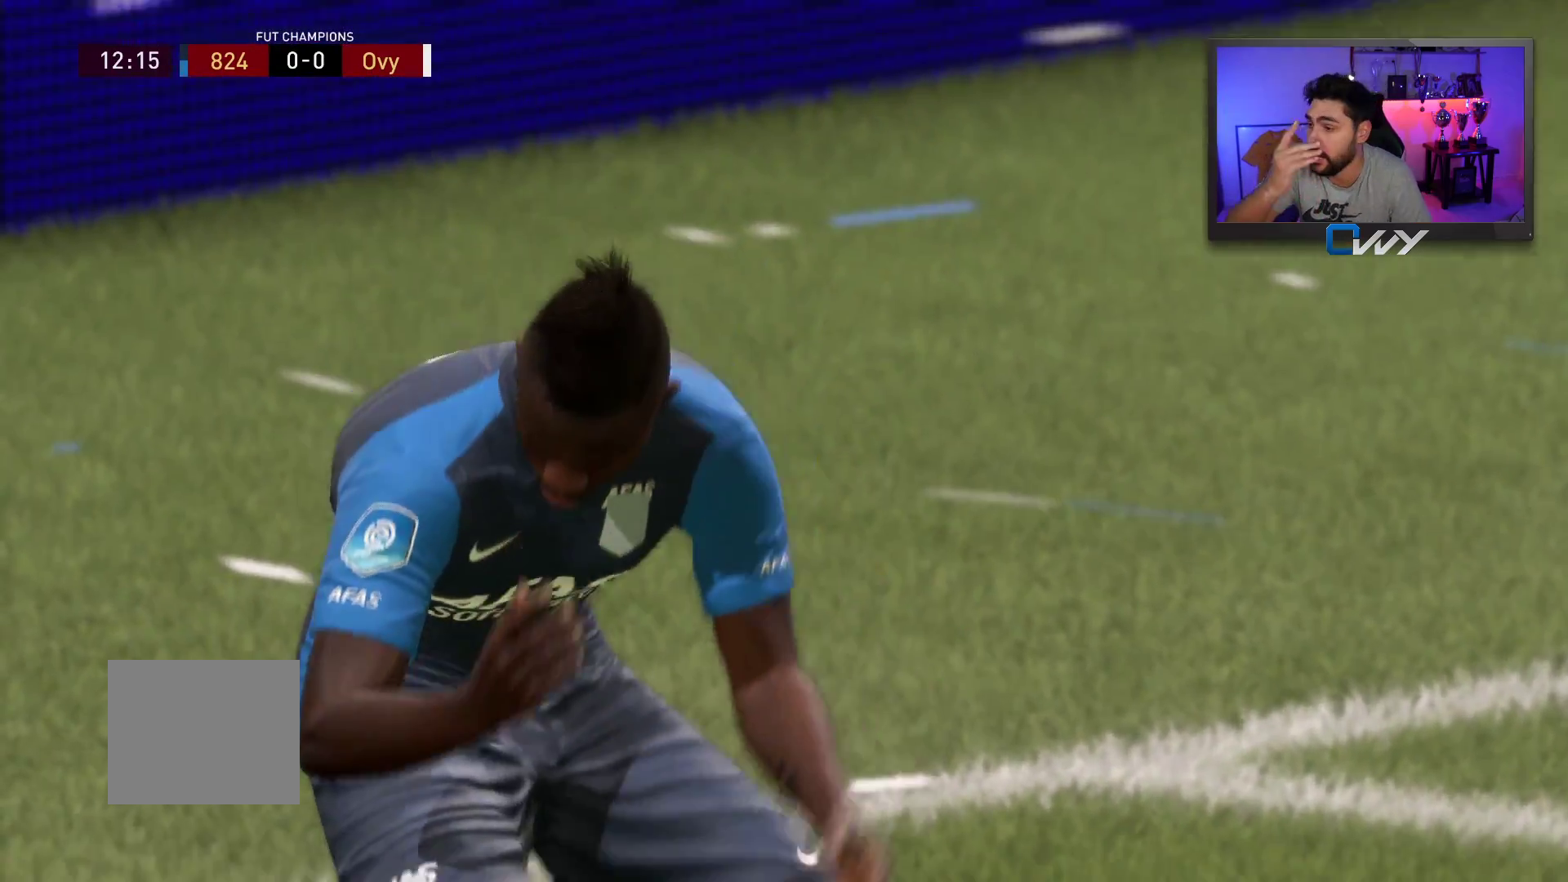
{"buttons": [], "left_stick": "left", "right_stick": "center", "events": [[300, "left_stick", "left"]]}
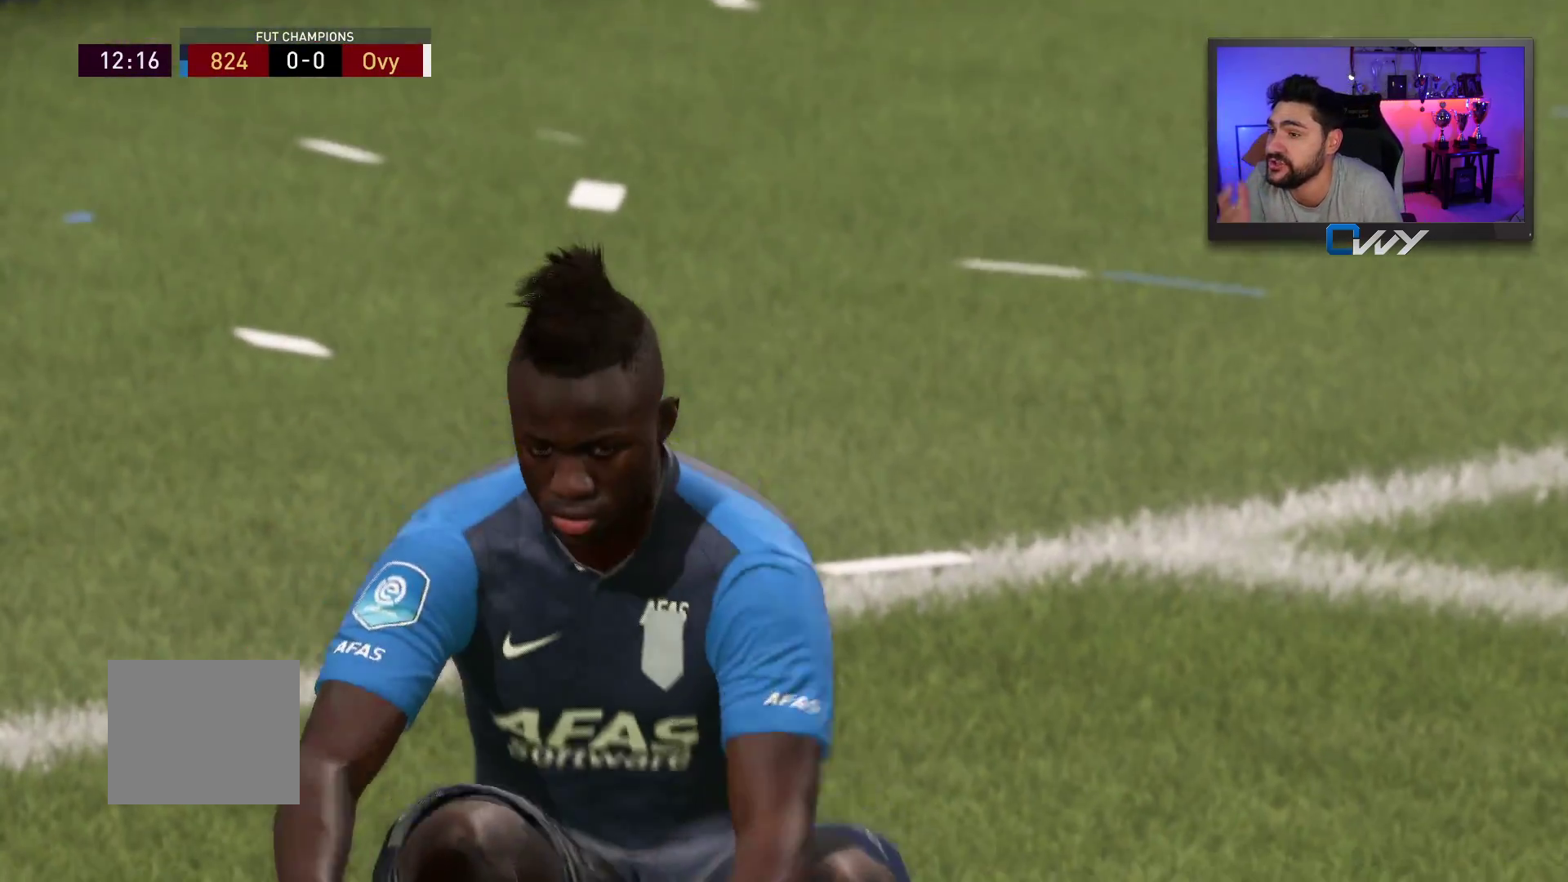
{"buttons": [], "left_stick": "left", "right_stick": "center", "events": []}
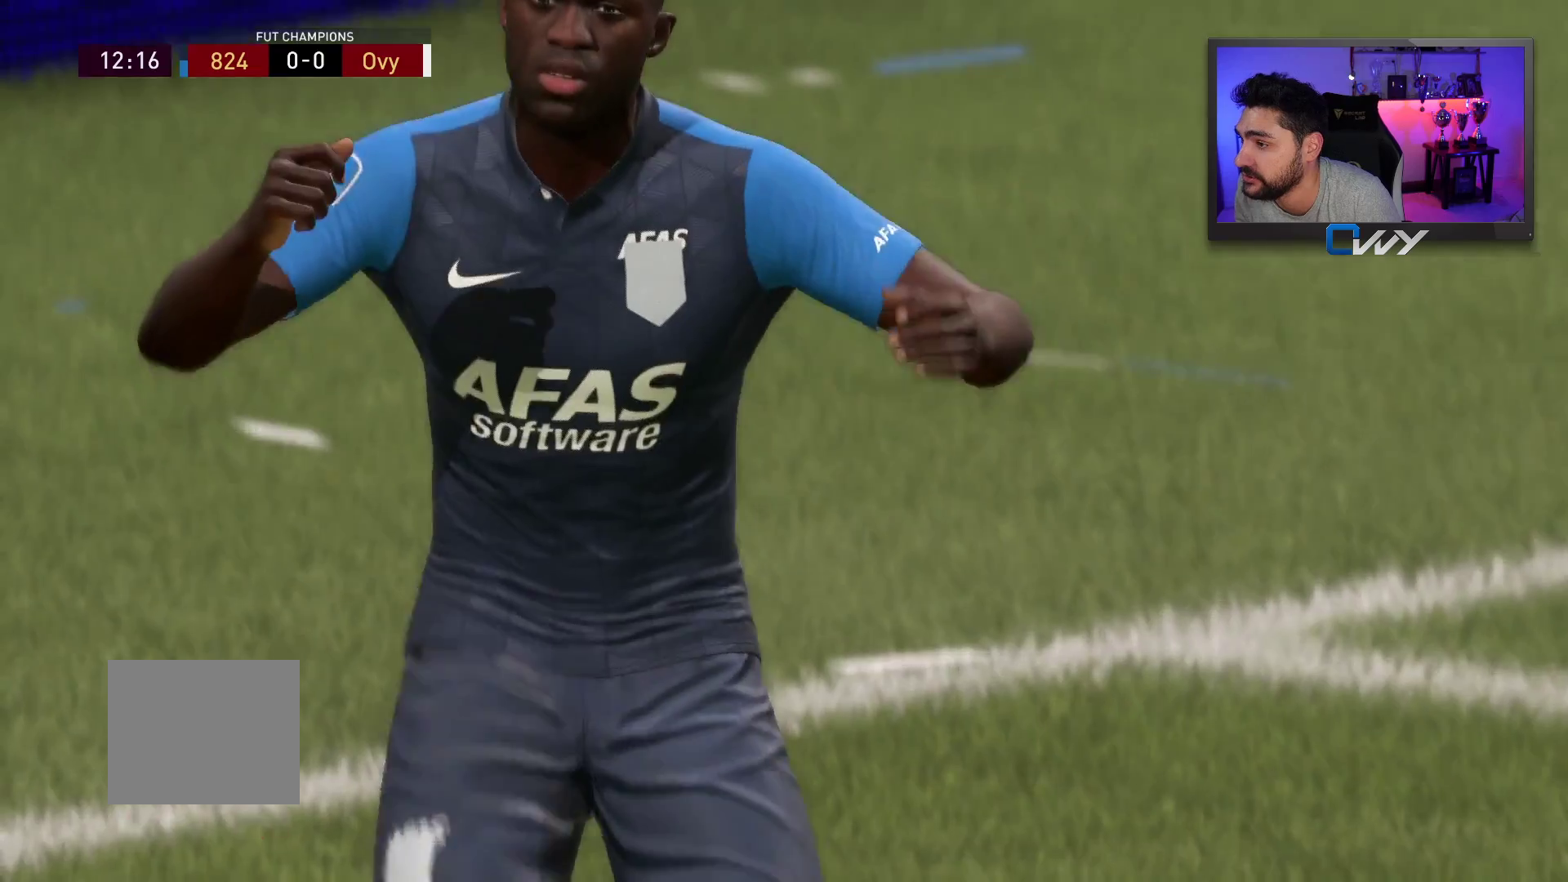
{"buttons": [], "left_stick": "center", "right_stick": "center", "events": [[483, "left_stick", "center"]]}
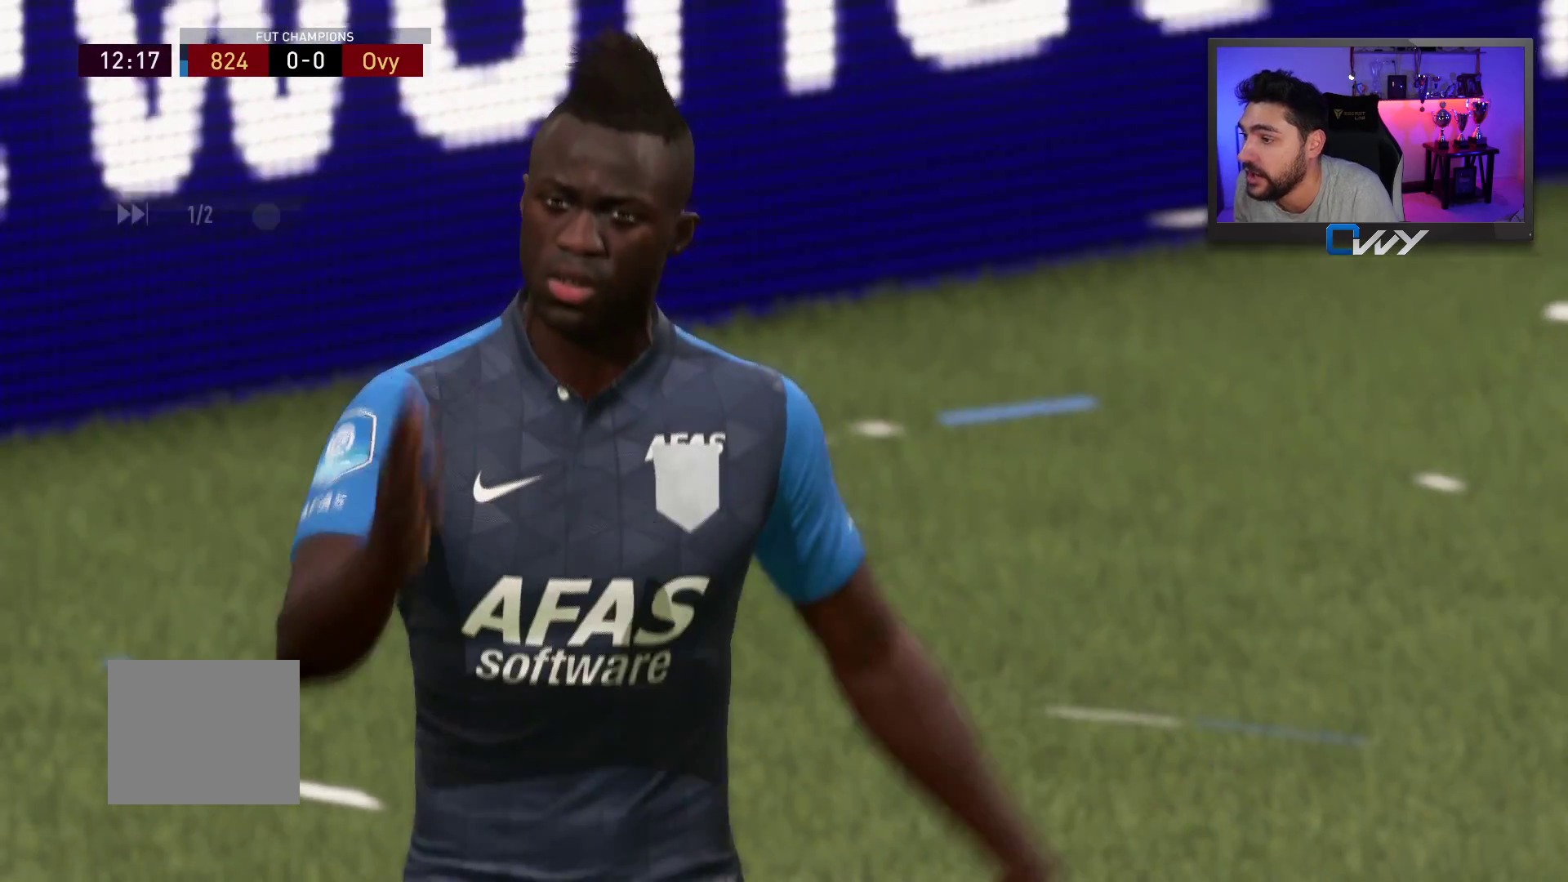
{"buttons": [], "left_stick": "center", "right_stick": "center", "events": []}
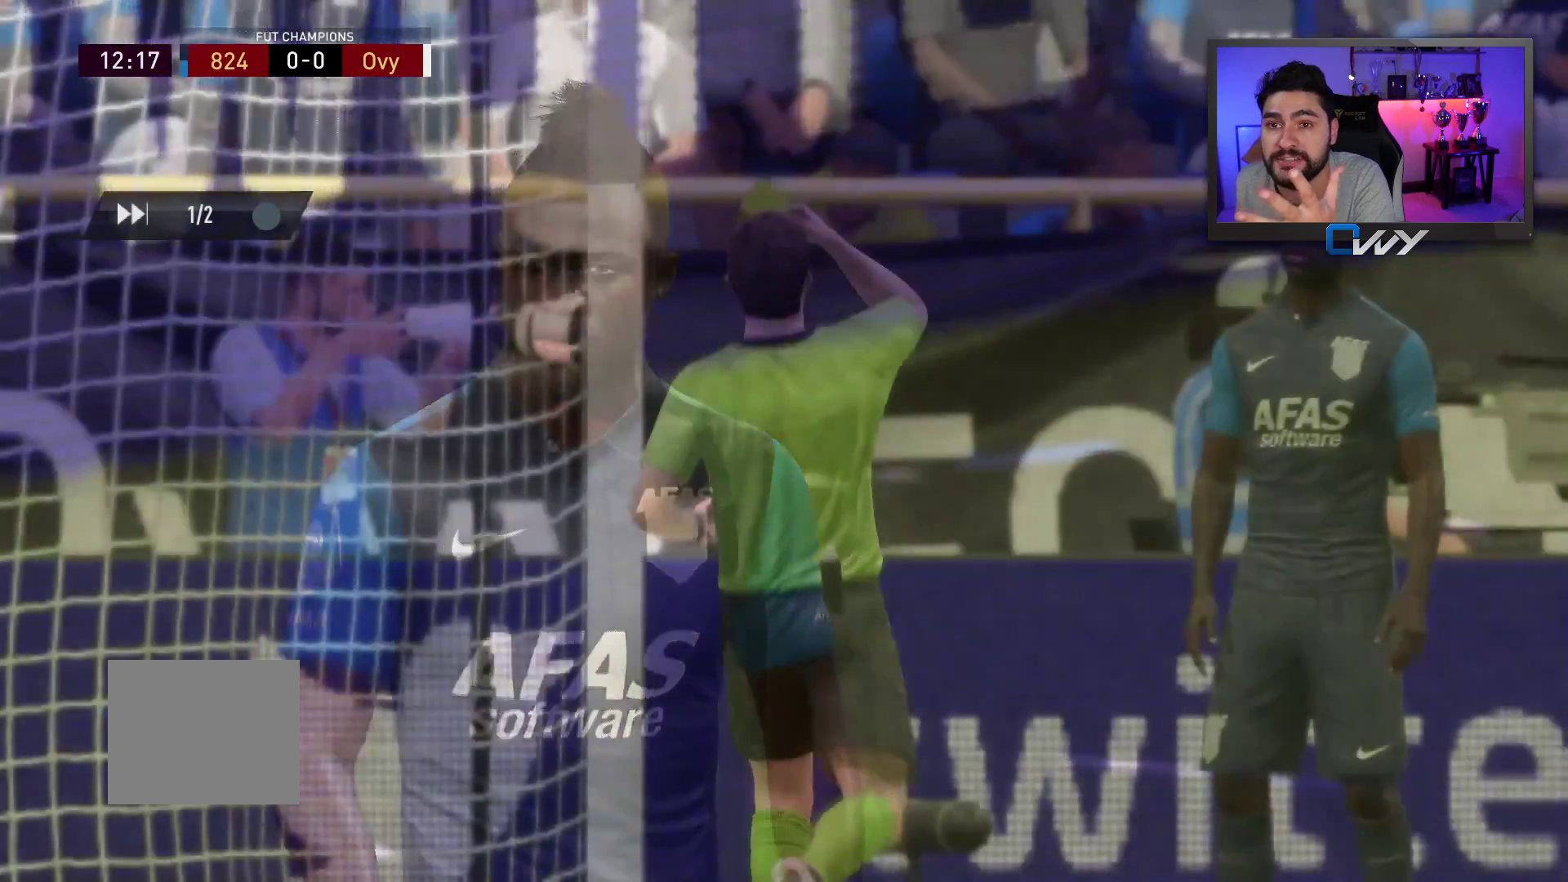
{"buttons": [], "left_stick": "center", "right_stick": "center", "events": []}
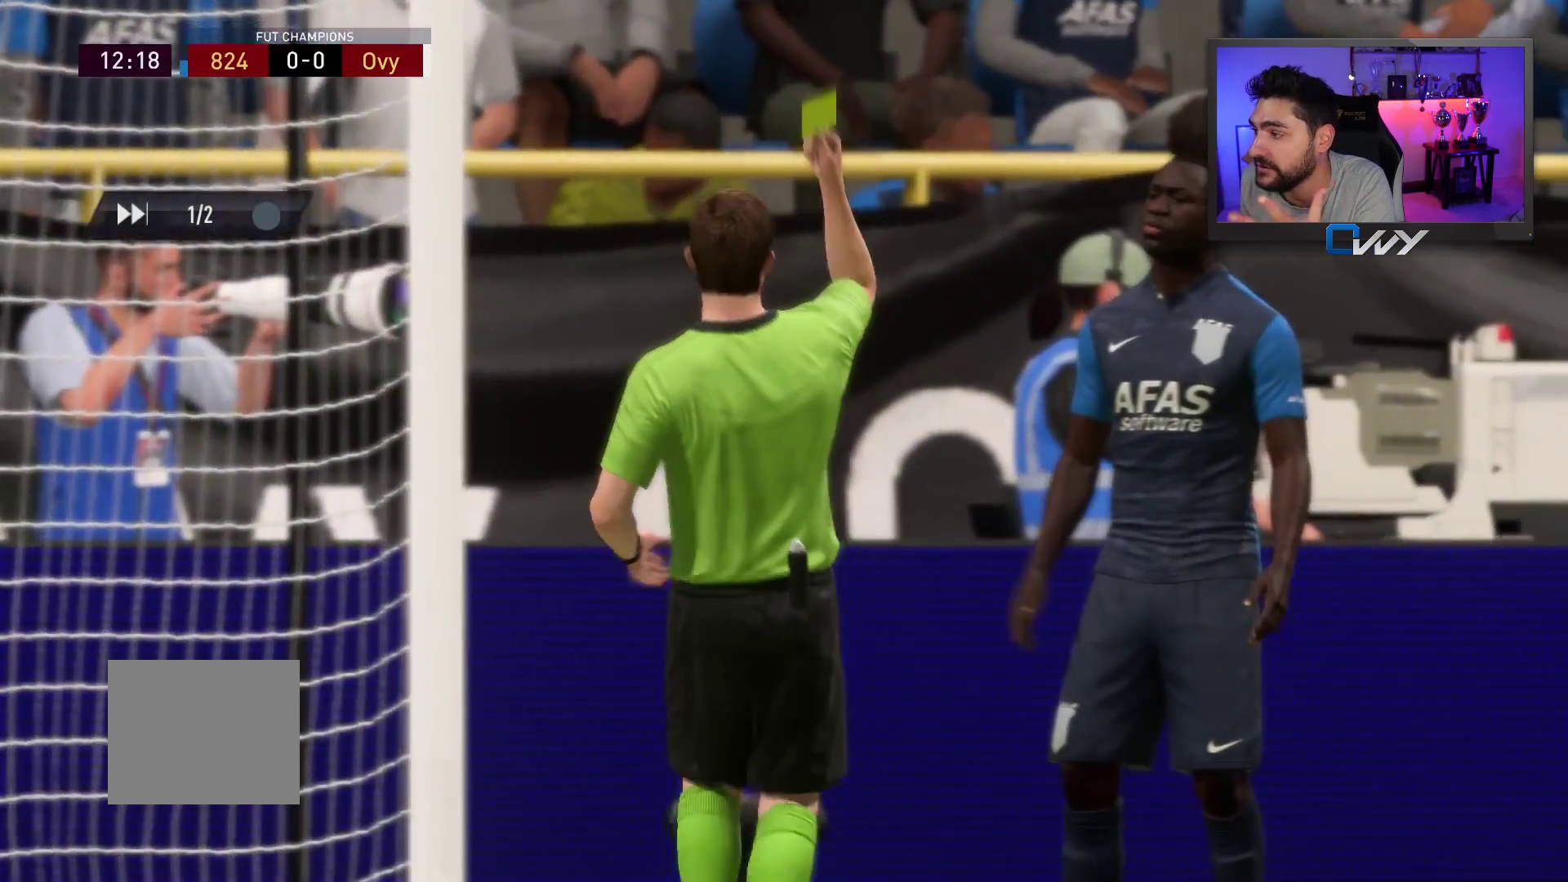
{"buttons": [], "left_stick": "center", "right_stick": "center", "events": []}
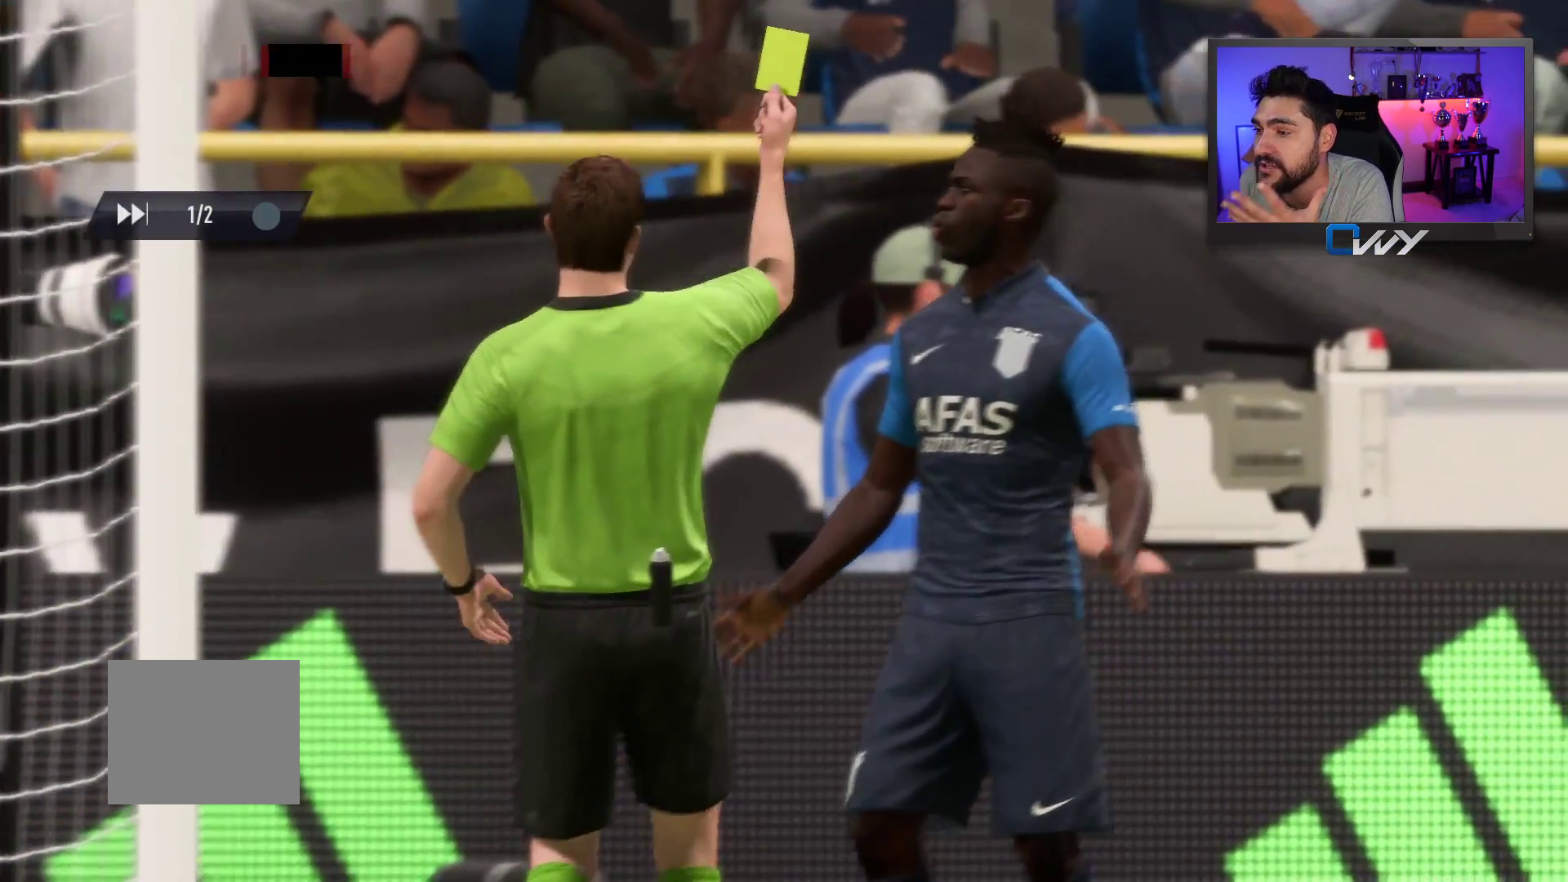
{"buttons": [], "left_stick": "center", "right_stick": "center", "events": []}
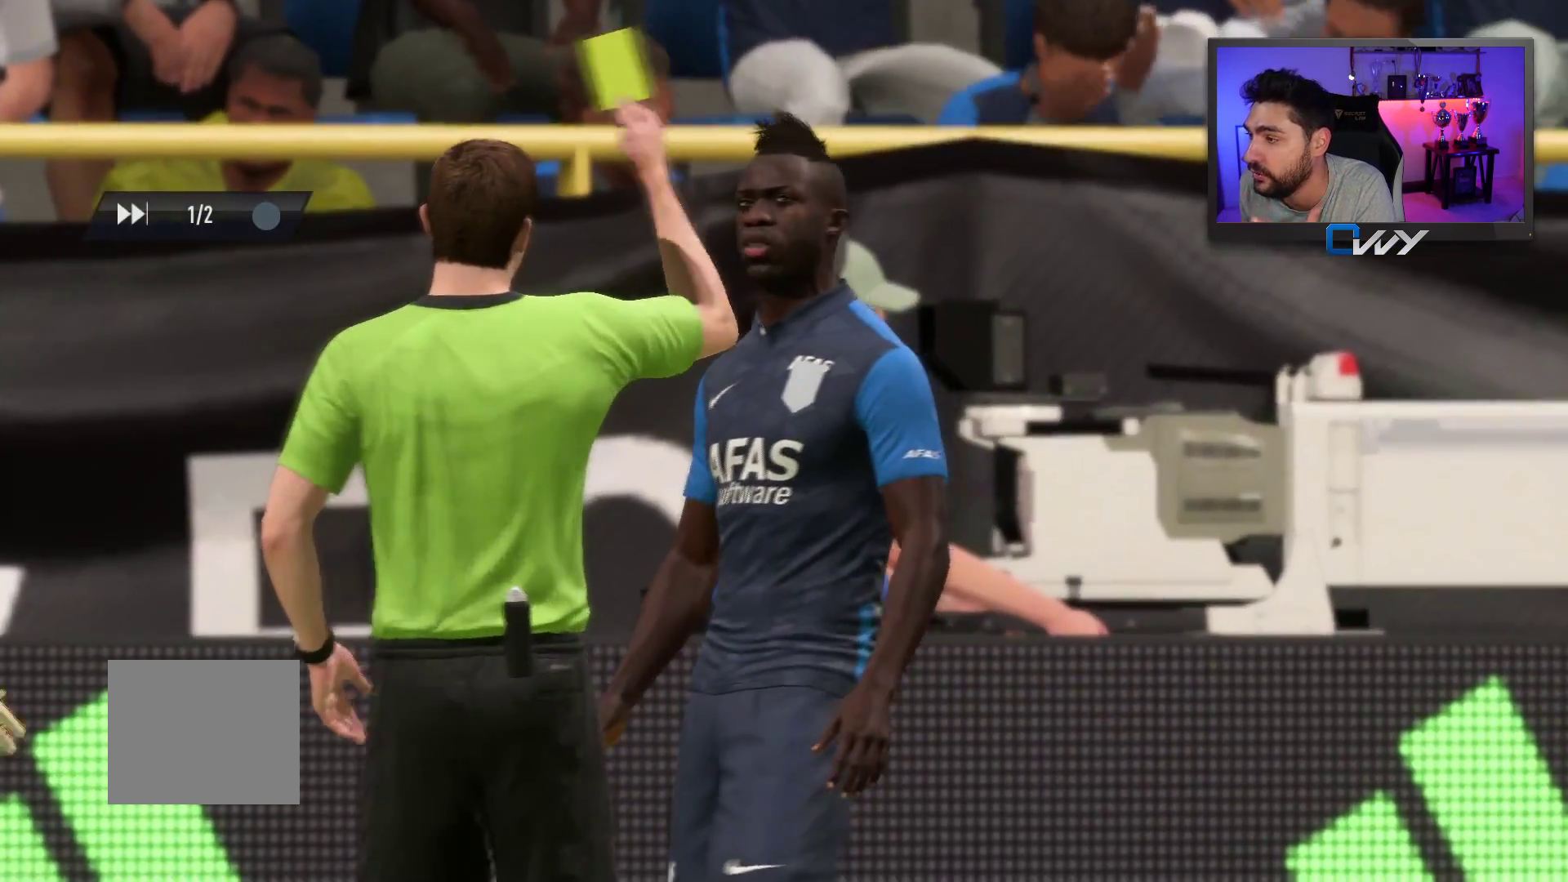
{"buttons": ["CROSS"], "left_stick": "down-left", "right_stick": "center", "events": [[283, "left_stick", "down-left"], [433, "CROSS", "down"]]}
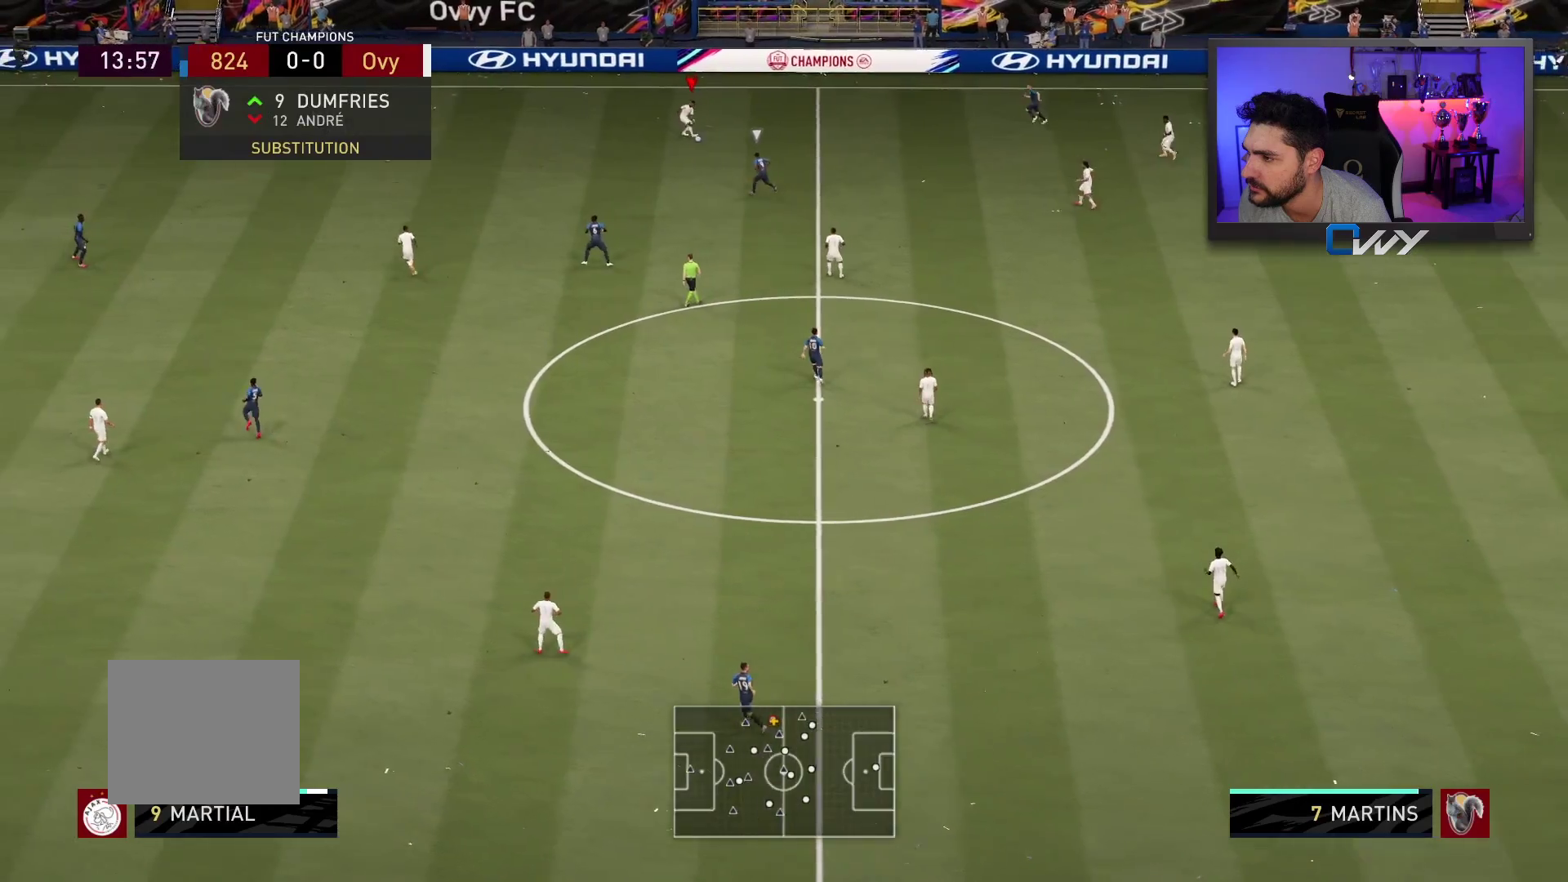
{"buttons": [], "left_stick": "down-left", "right_stick": "center", "events": [[67, "CROSS", "up"]]}
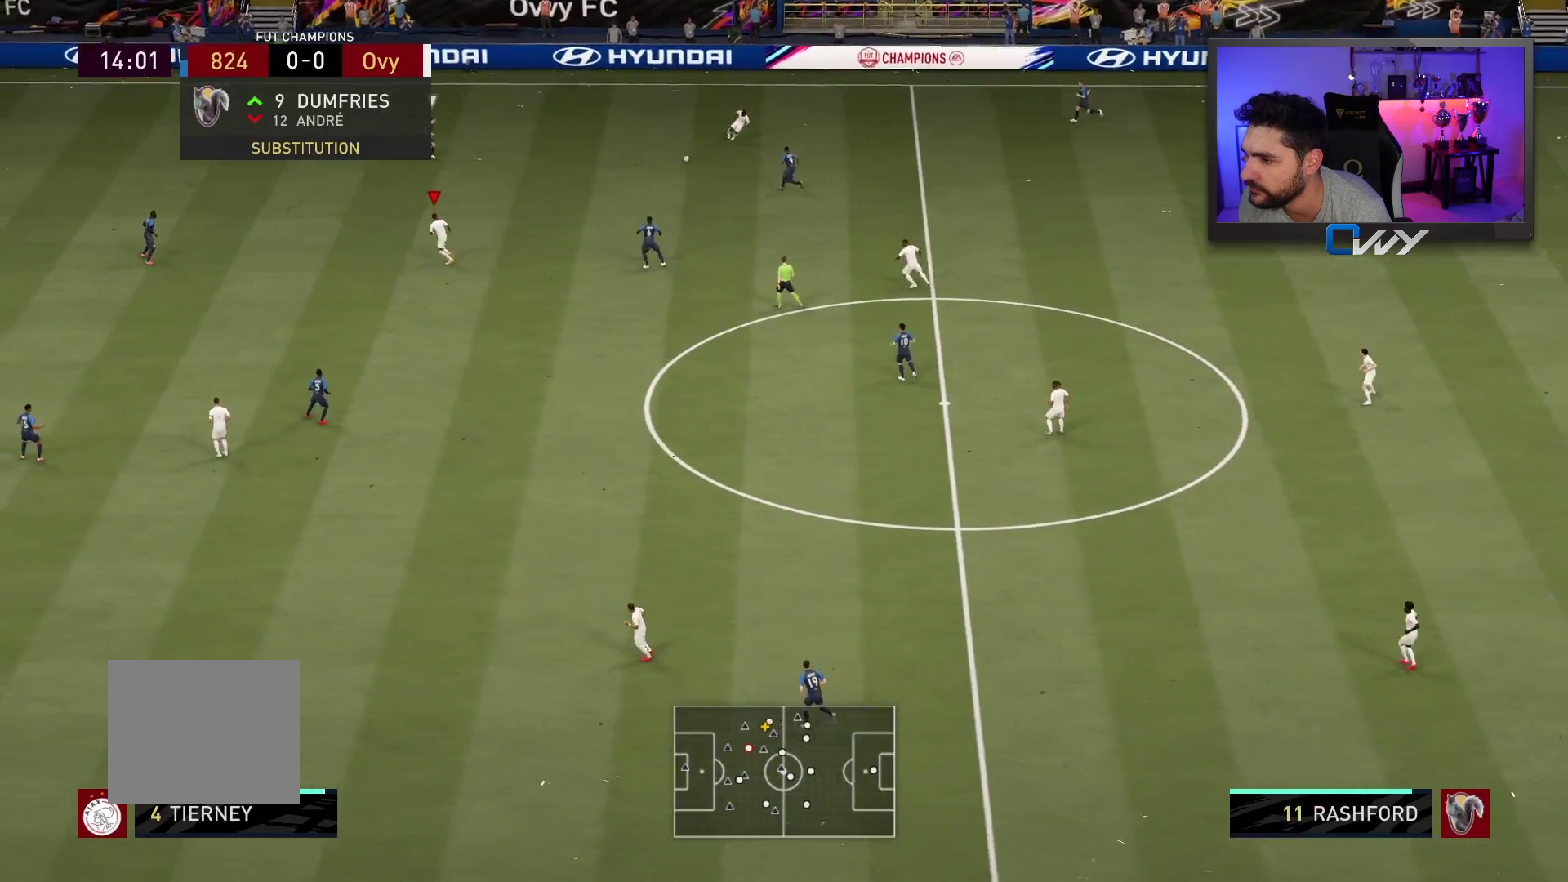
{"buttons": [], "left_stick": "left", "right_stick": "center", "events": [[167, "left_stick", "left"]]}
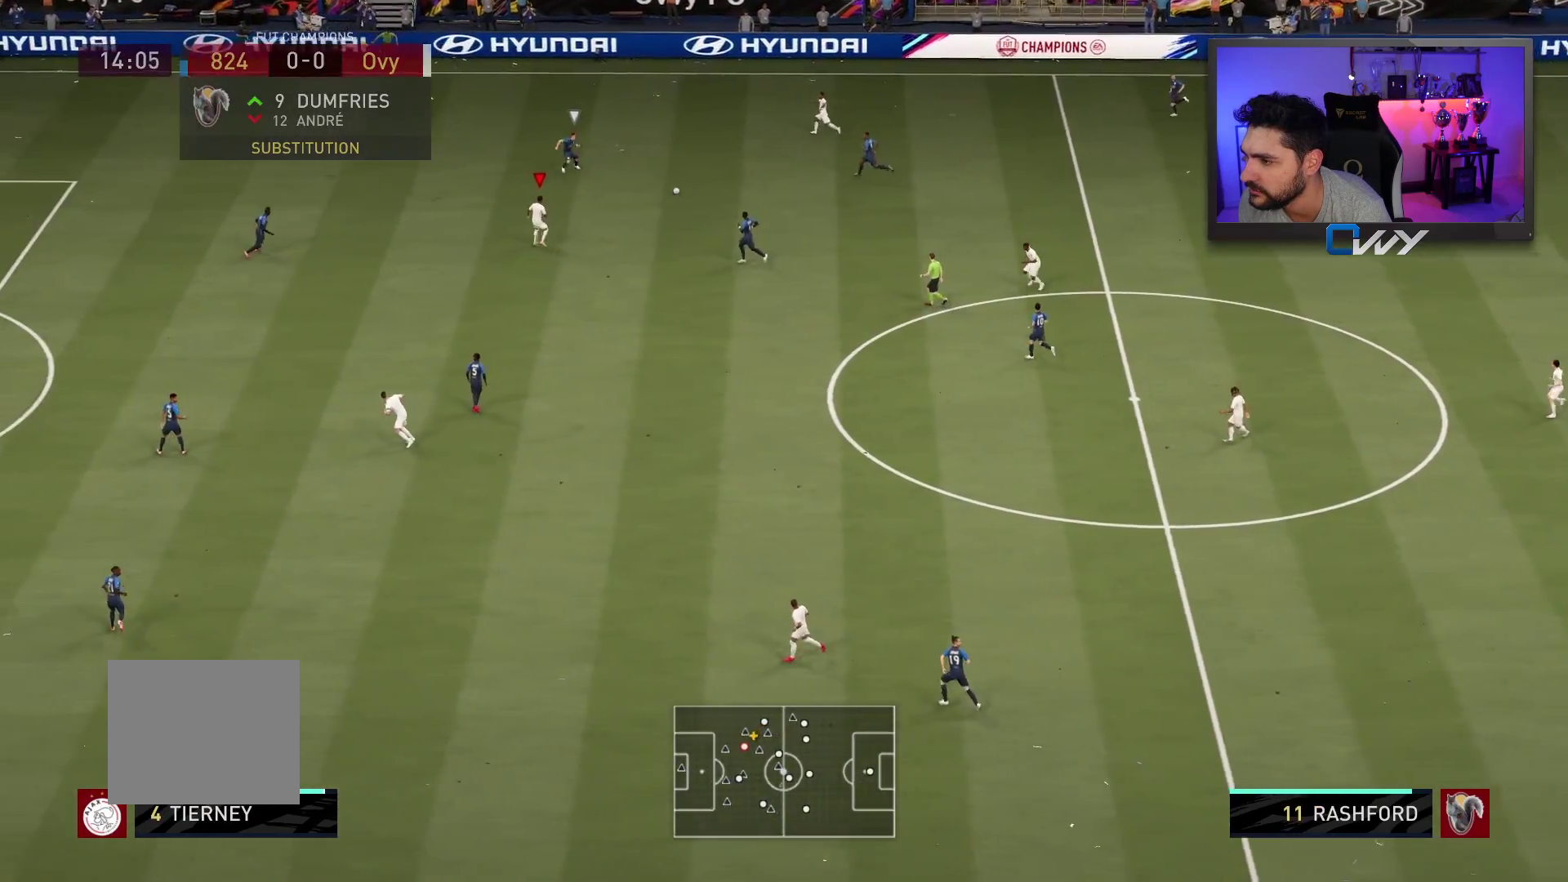
{"buttons": [], "left_stick": "down", "right_stick": "center", "events": [[17, "left_stick", "down-left"], [283, "left_stick", "down"]]}
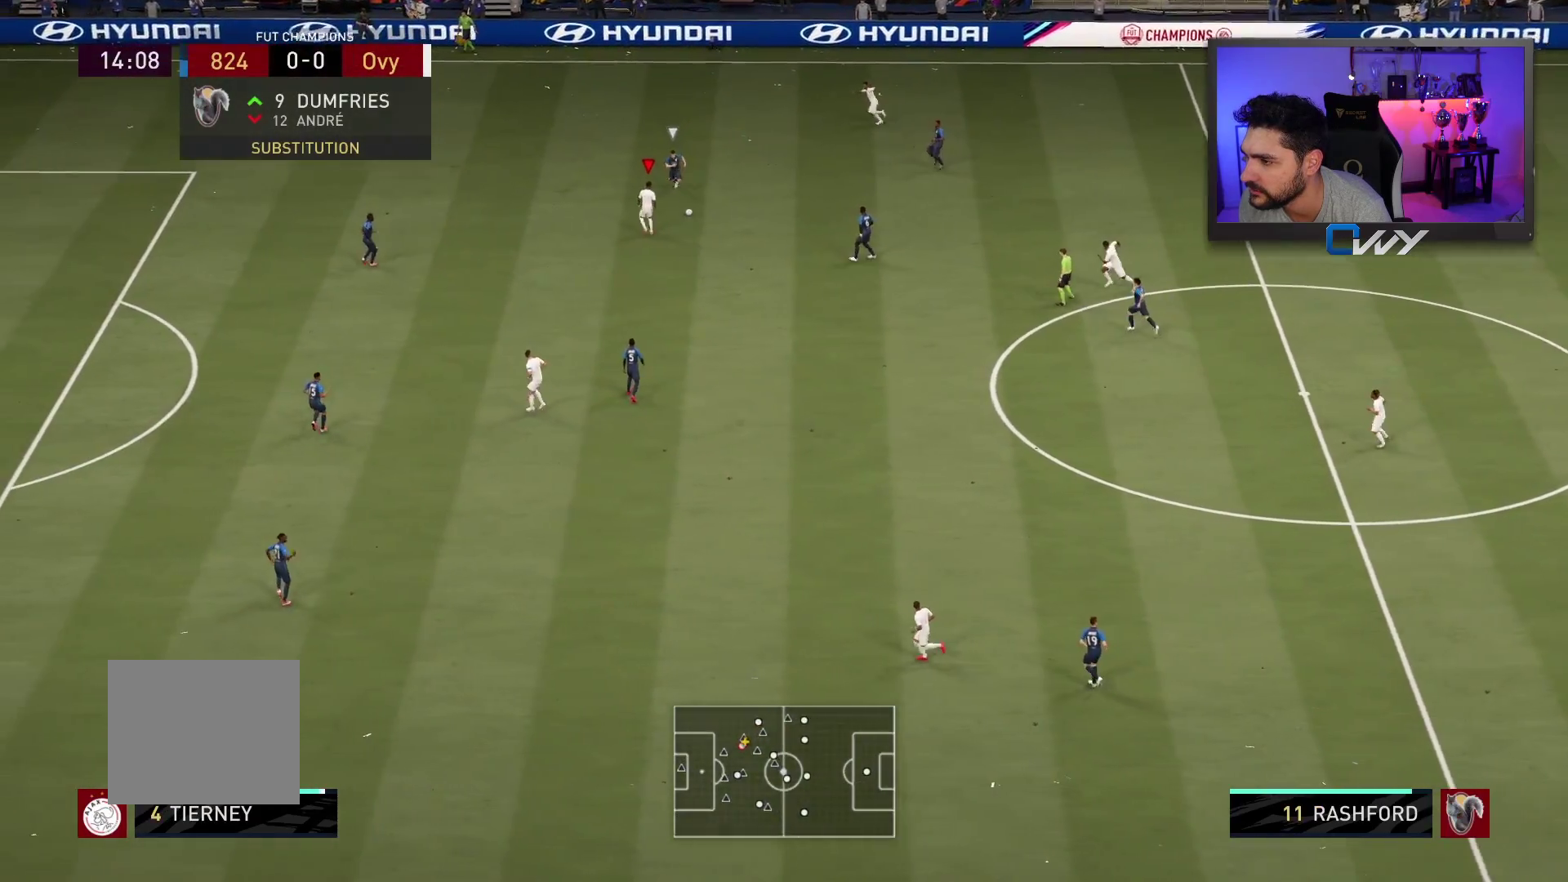
{"buttons": ["L3"], "left_stick": "down", "right_stick": "center", "events": [[150, "L3", "down"], [333, "CROSS", "down"], [400, "CROSS", "up"]]}
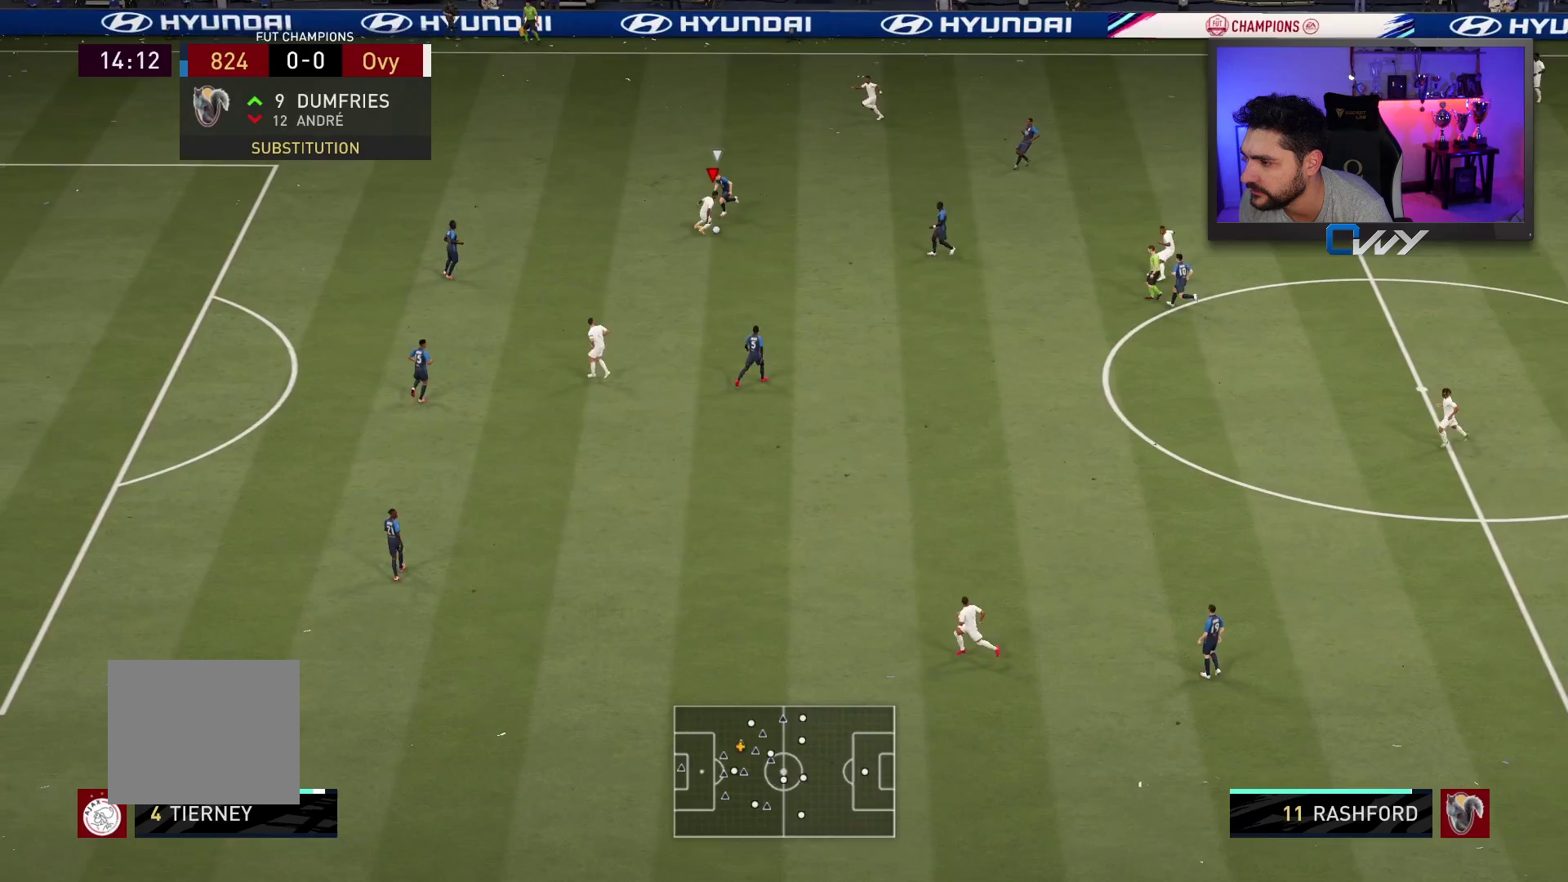
{"buttons": [], "left_stick": "up-left", "right_stick": "center", "events": [[233, "L3", "up"], [317, "left_stick", "up-left"]]}
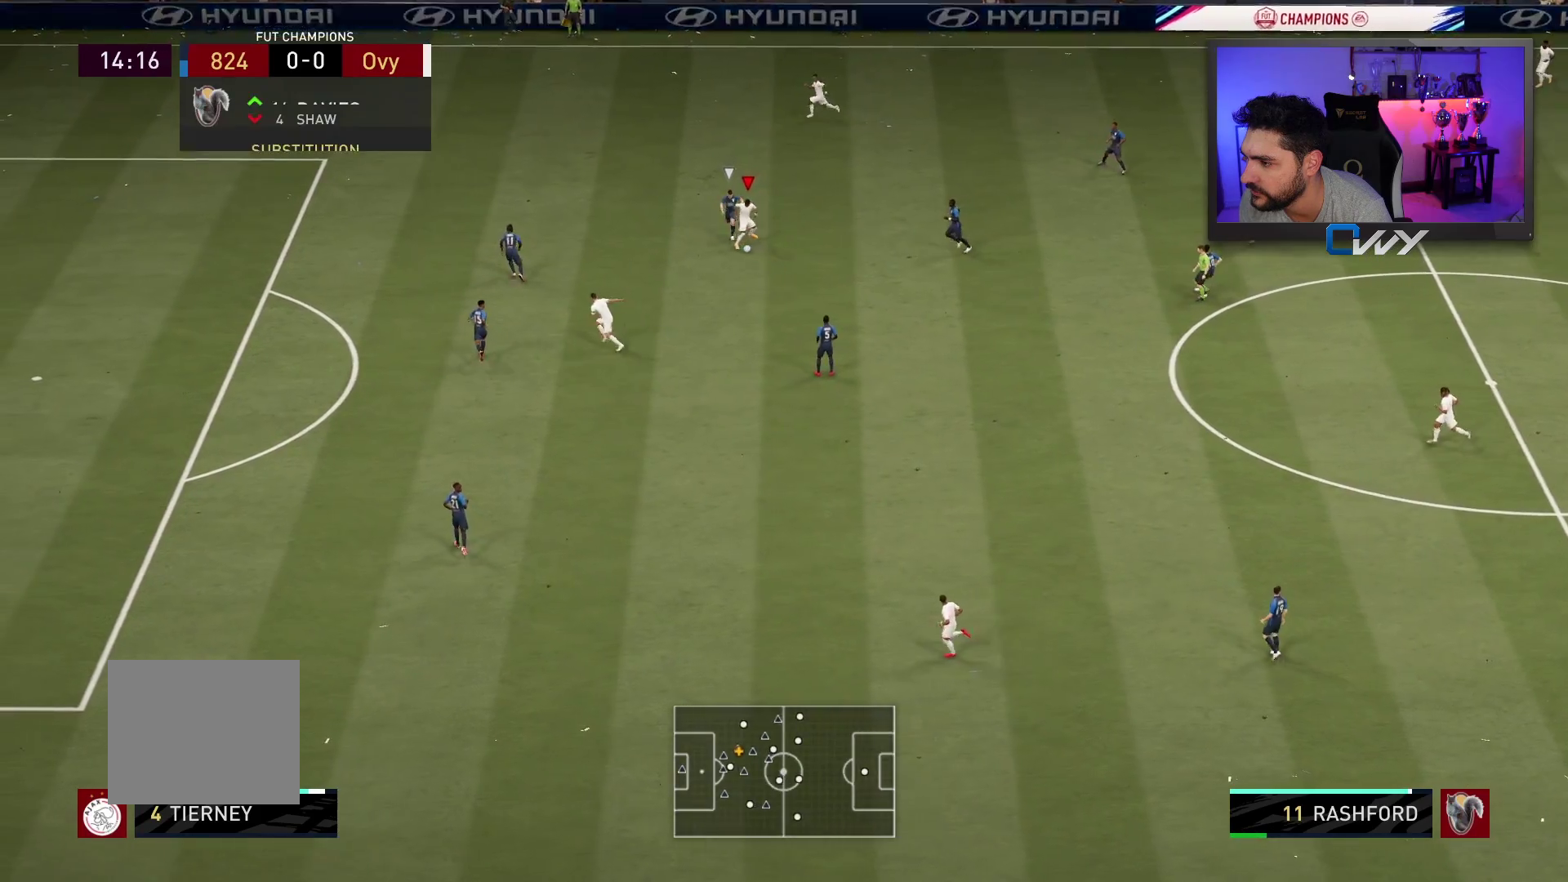
{"buttons": [], "left_stick": "up-left", "right_stick": "center", "events": []}
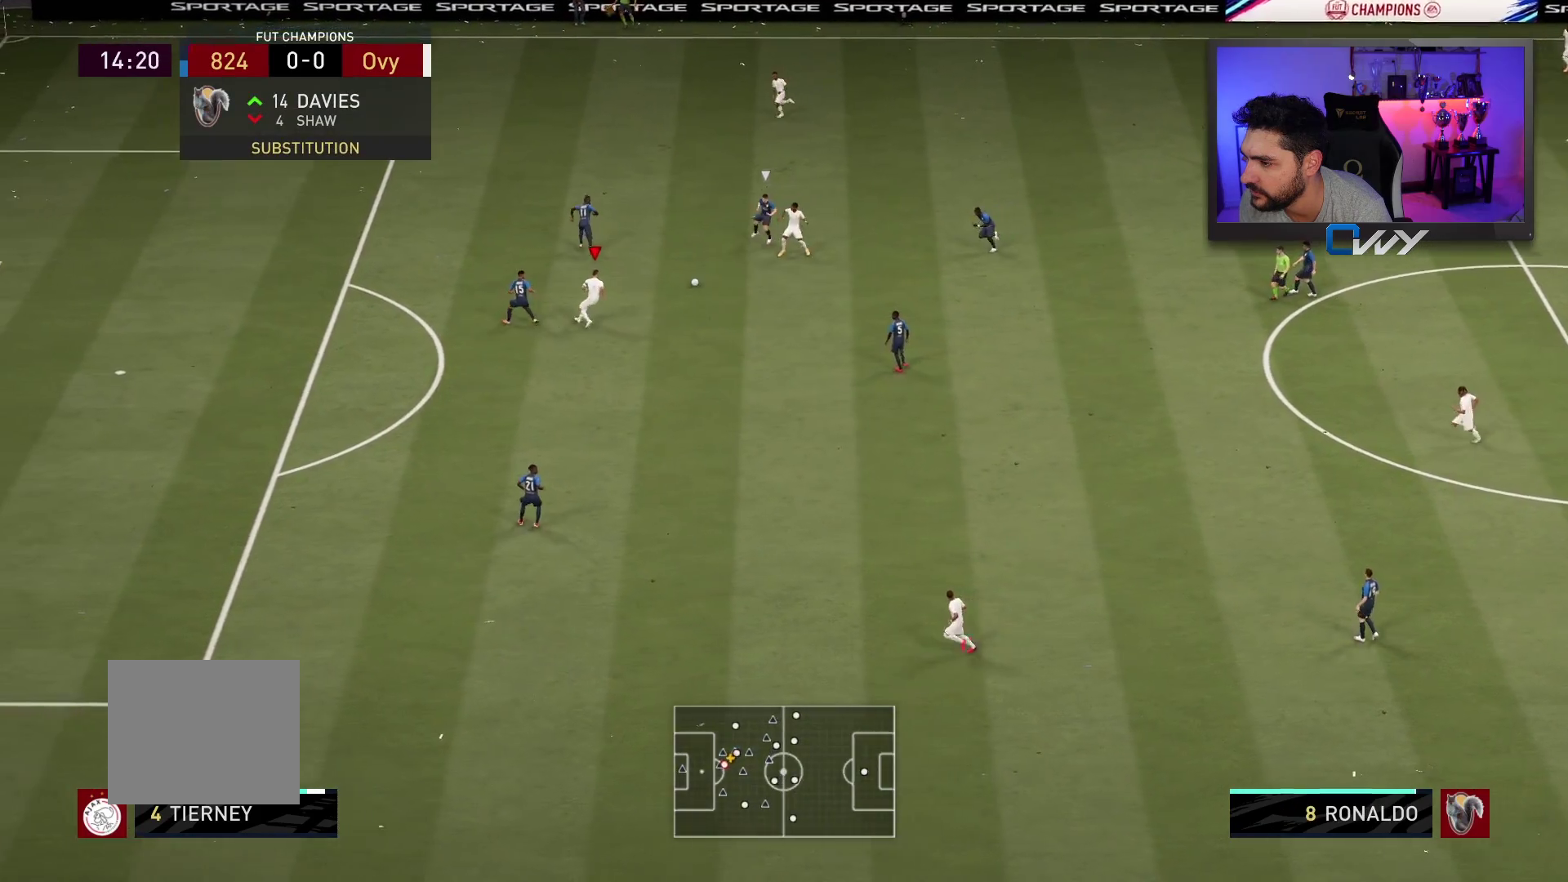
{"buttons": [], "left_stick": "down-right", "right_stick": "center", "events": [[150, "left_stick", "down-right"]]}
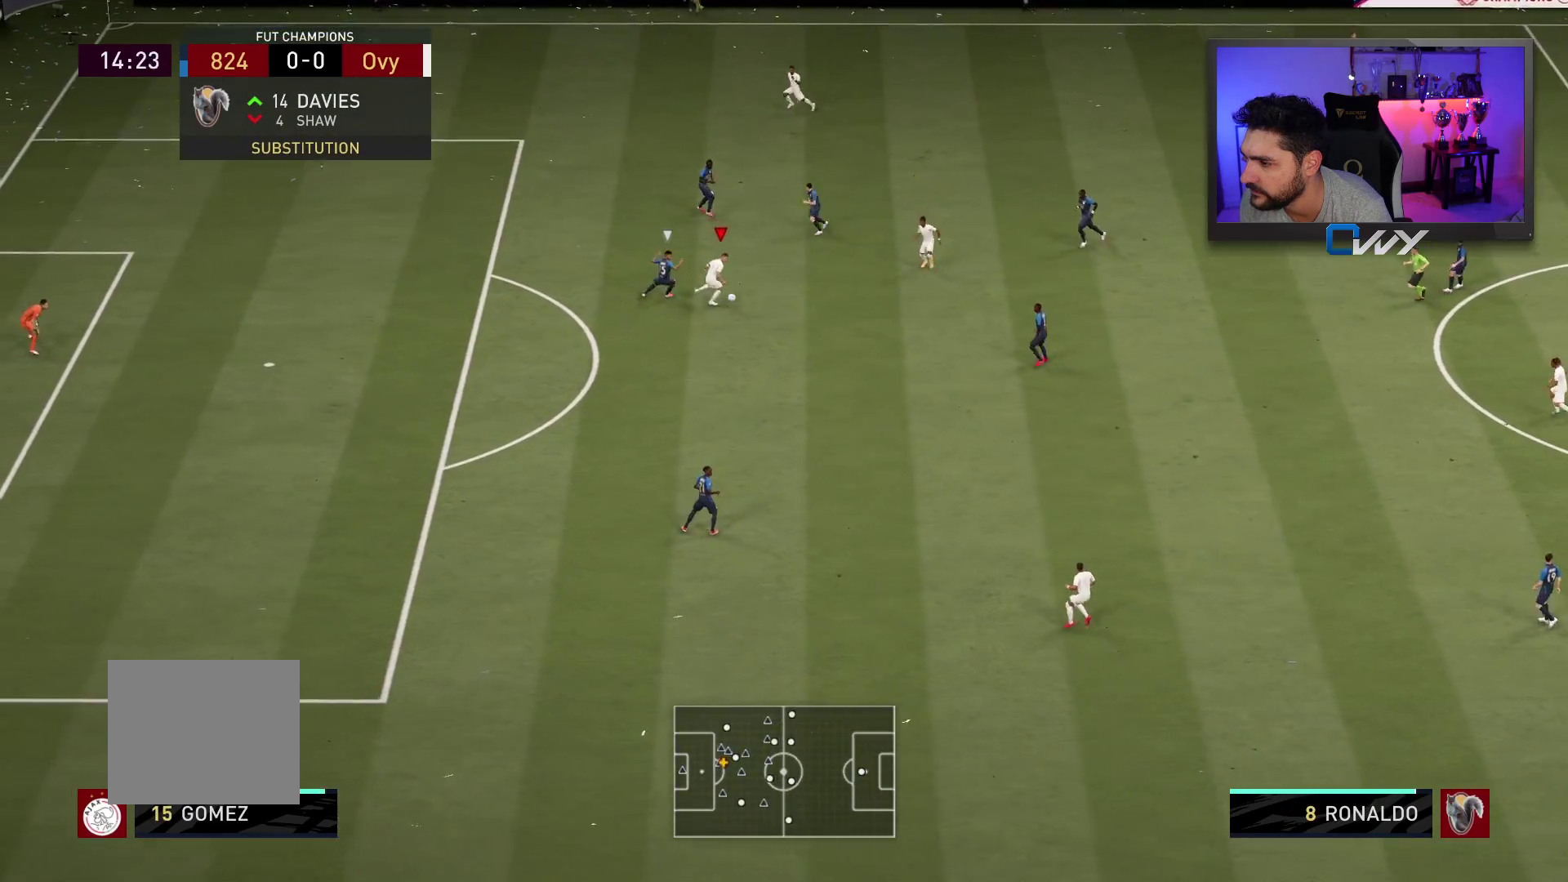
{"buttons": [], "left_stick": "up", "right_stick": "center", "events": [[367, "left_stick", "up"]]}
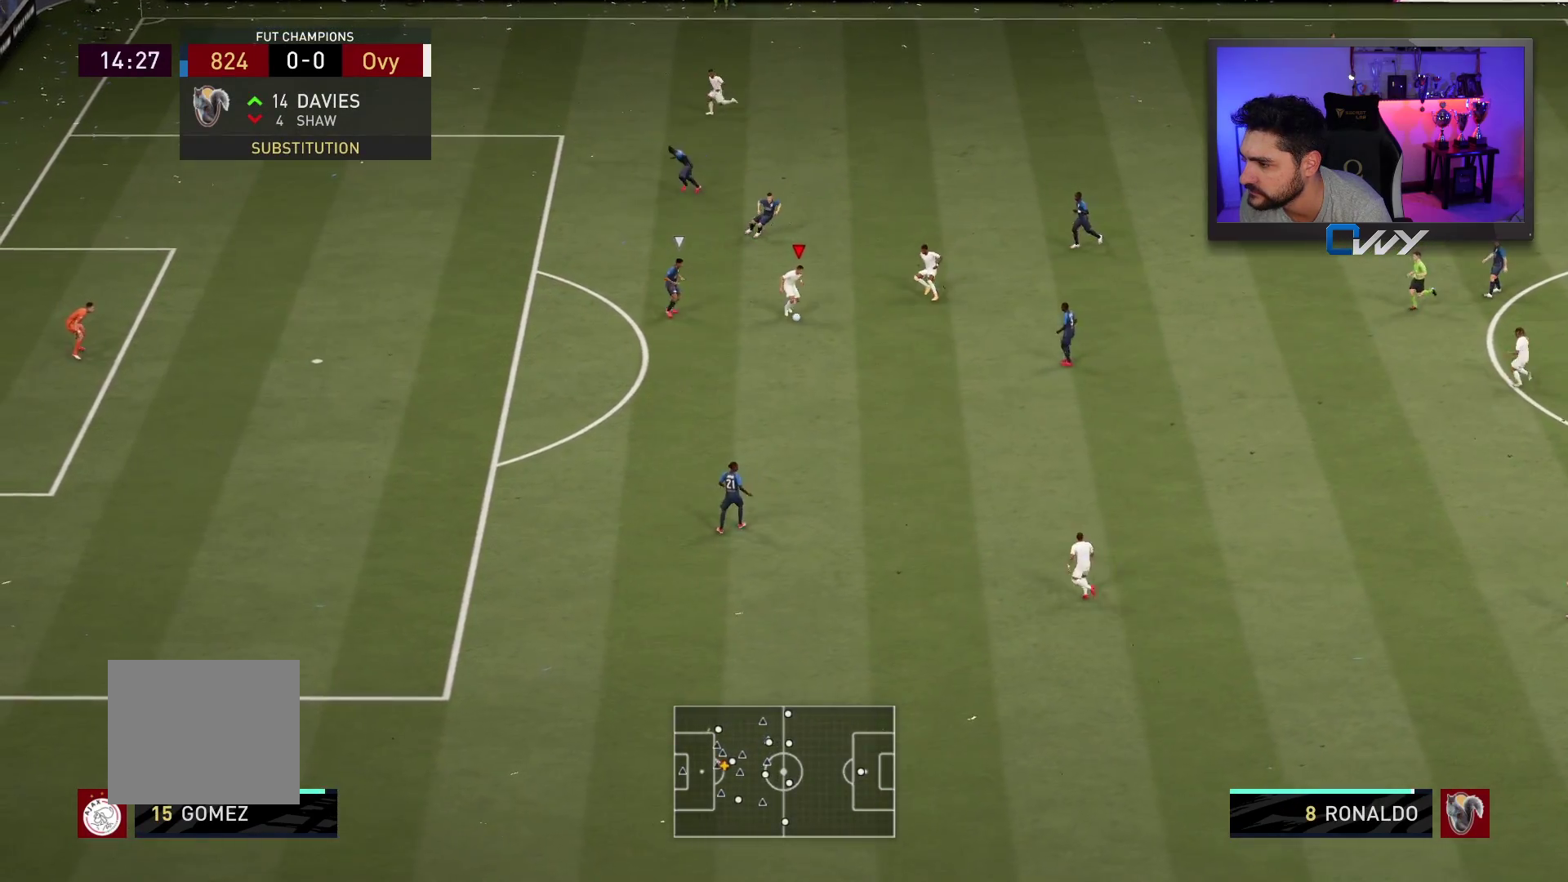
{"buttons": [], "left_stick": "down", "right_stick": "center", "events": [[317, "left_stick", "center"], [400, "left_stick", "down"]]}